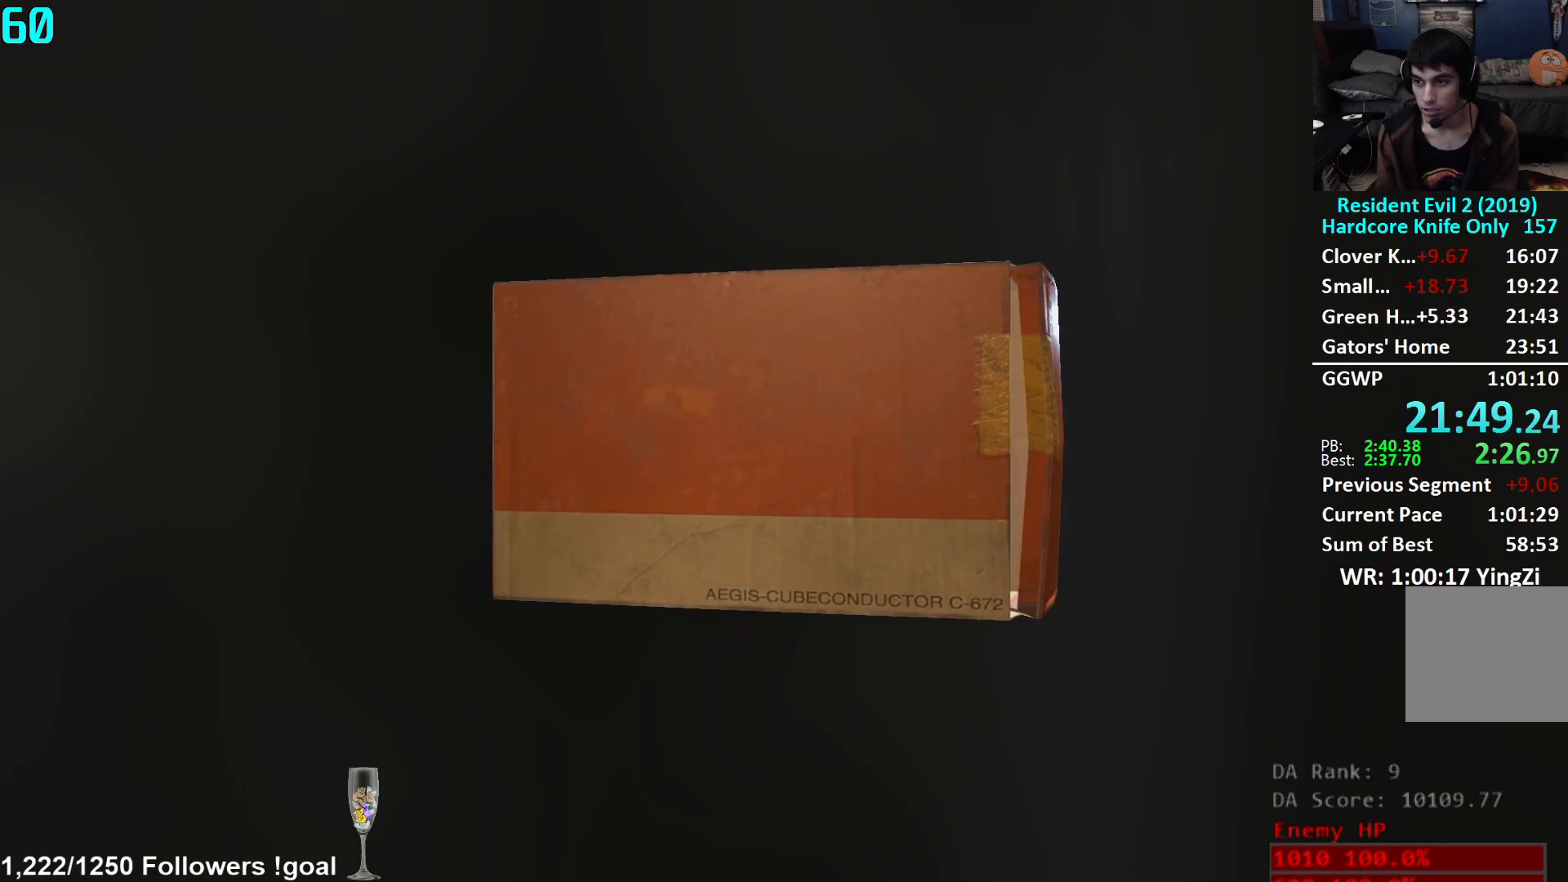
Gameplay with a controller (Xbox layout); each line is a JSON object with the inputs held at the frame after it. "events" lists button and stick changes between this image and that frame as [ms after this image, input, new state], when the widget could be followed in between.
{"buttons": [], "left_stick": "center", "right_stick": "center", "events": []}
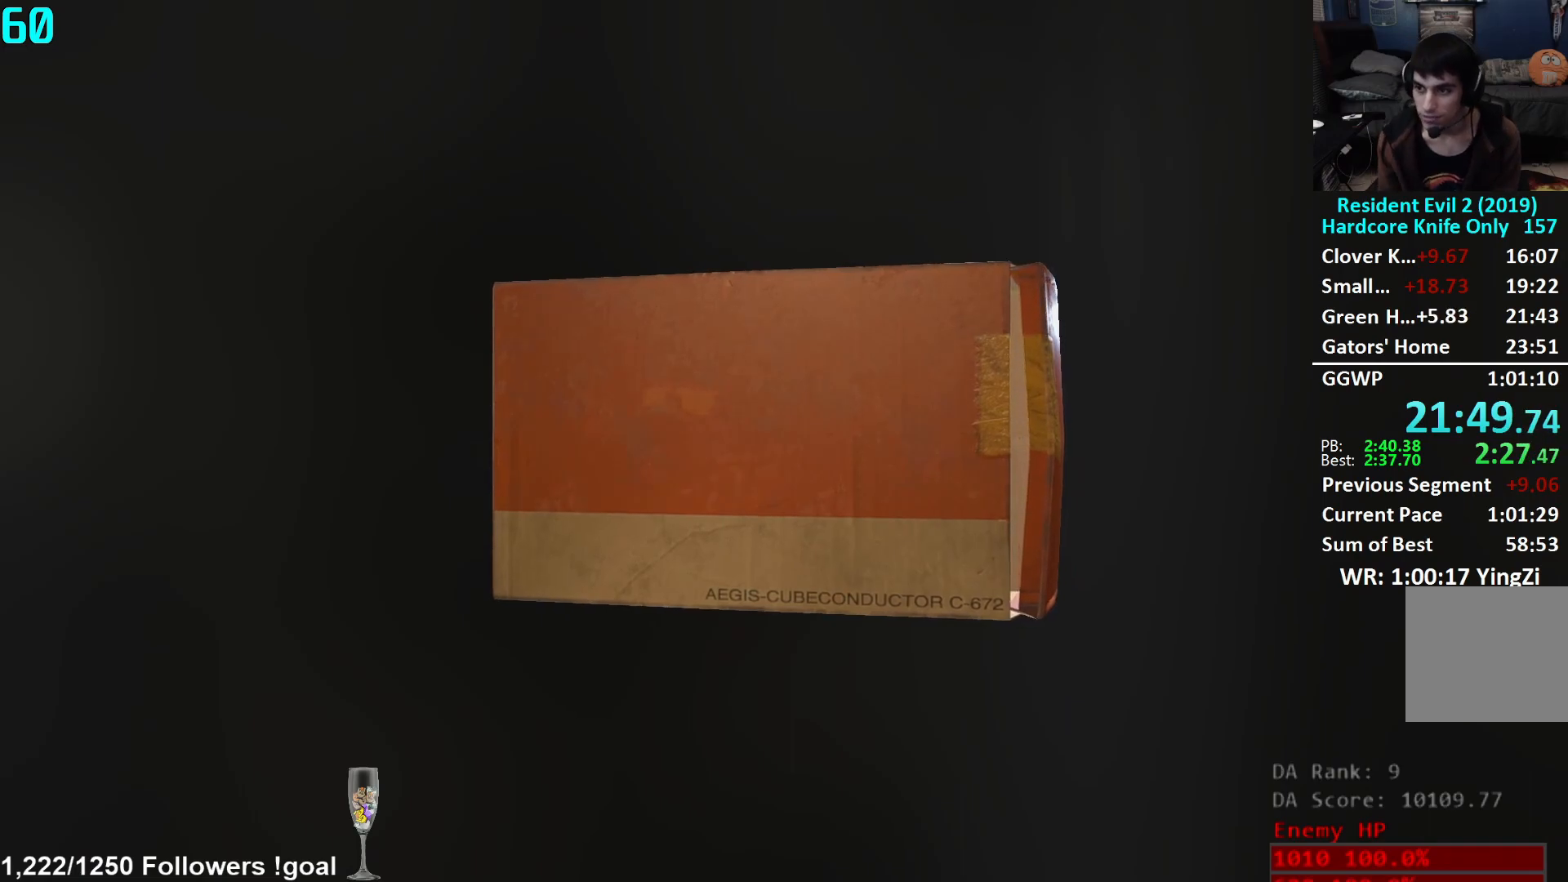
{"buttons": [], "left_stick": "center", "right_stick": "center", "events": []}
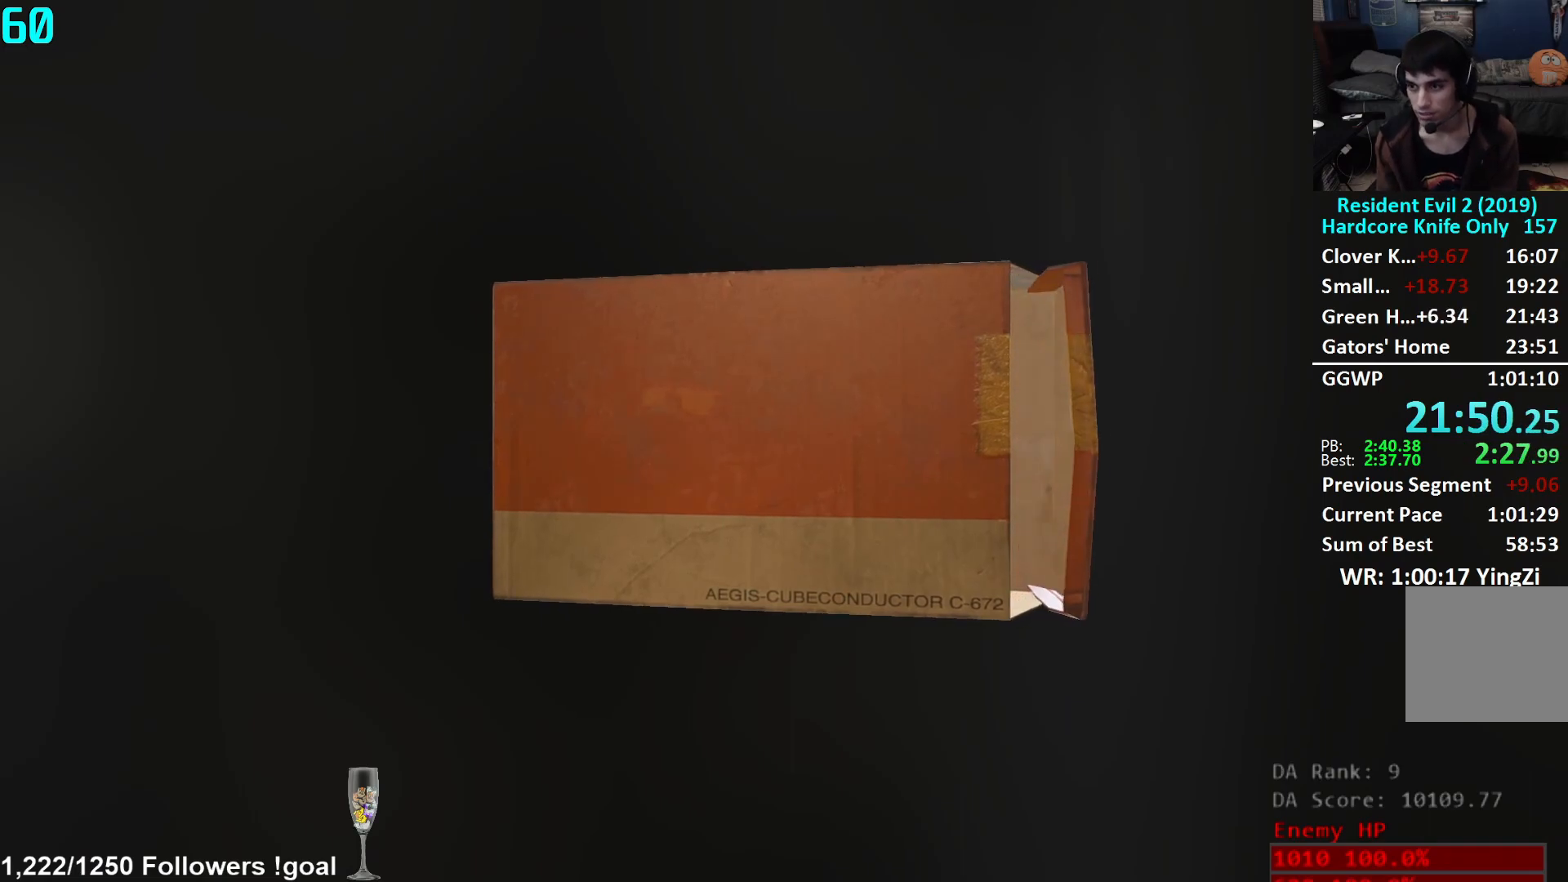
{"buttons": [], "left_stick": "center", "right_stick": "center", "events": []}
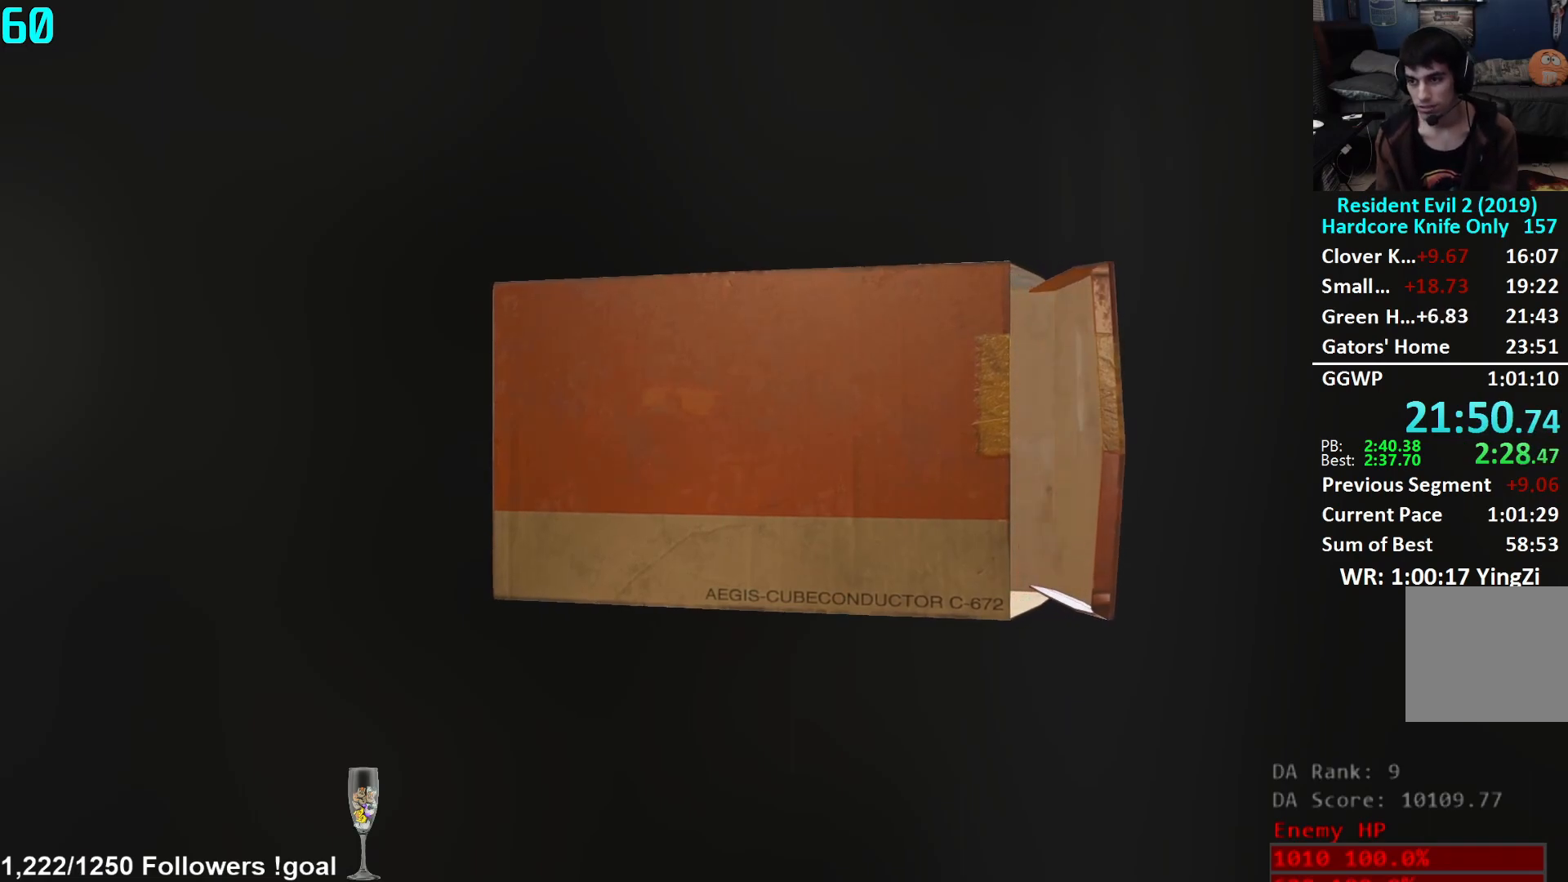
{"buttons": [], "left_stick": "center", "right_stick": "center", "events": []}
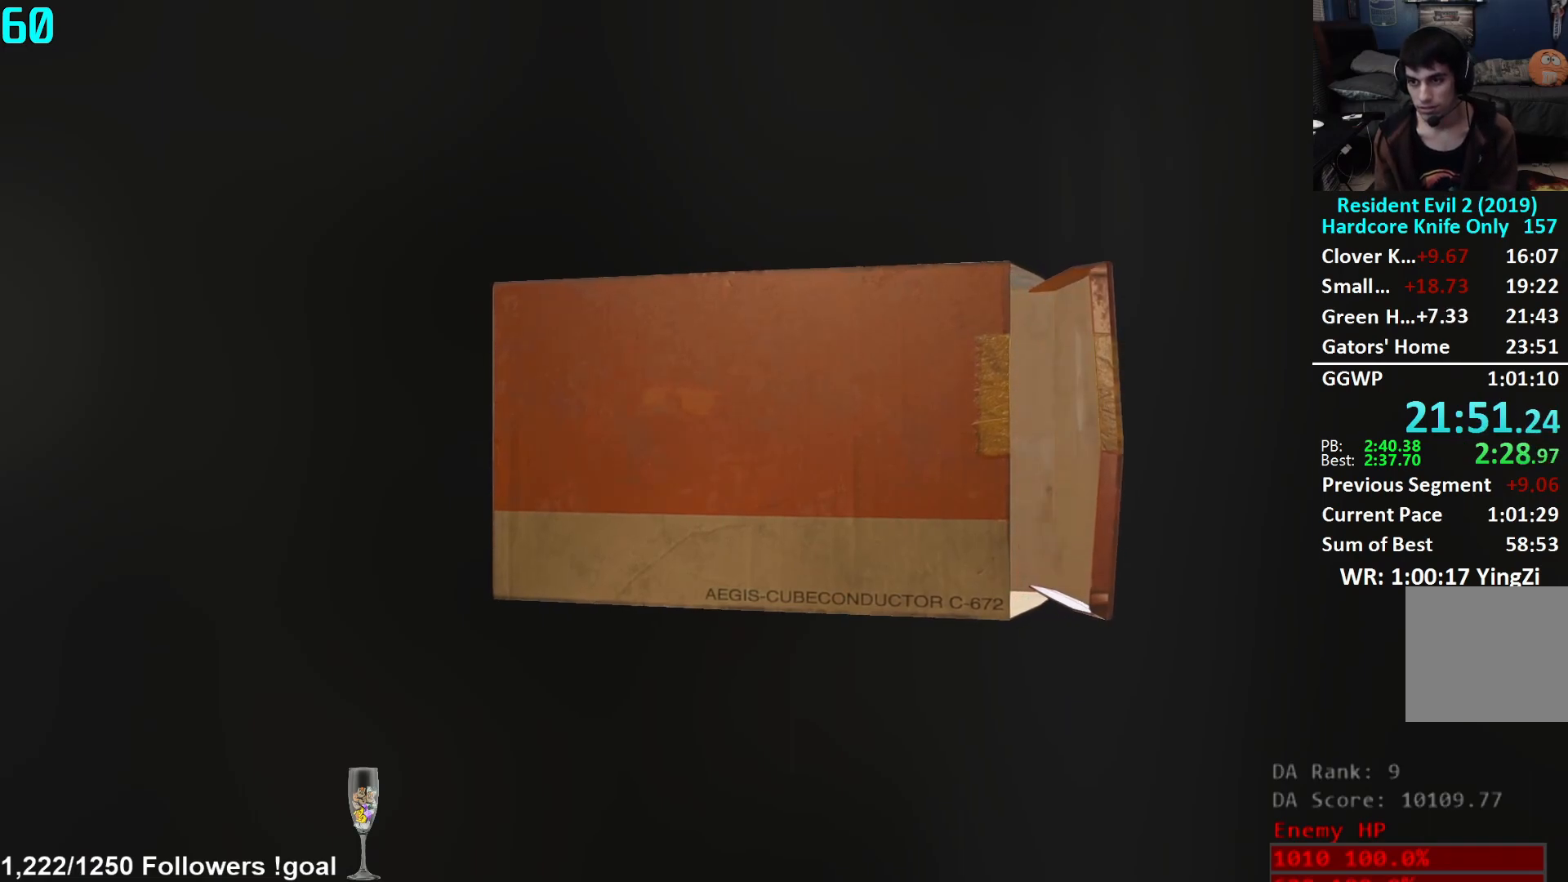
{"buttons": ["A"], "left_stick": "center", "right_stick": "center", "events": [[434, "A", "down"]]}
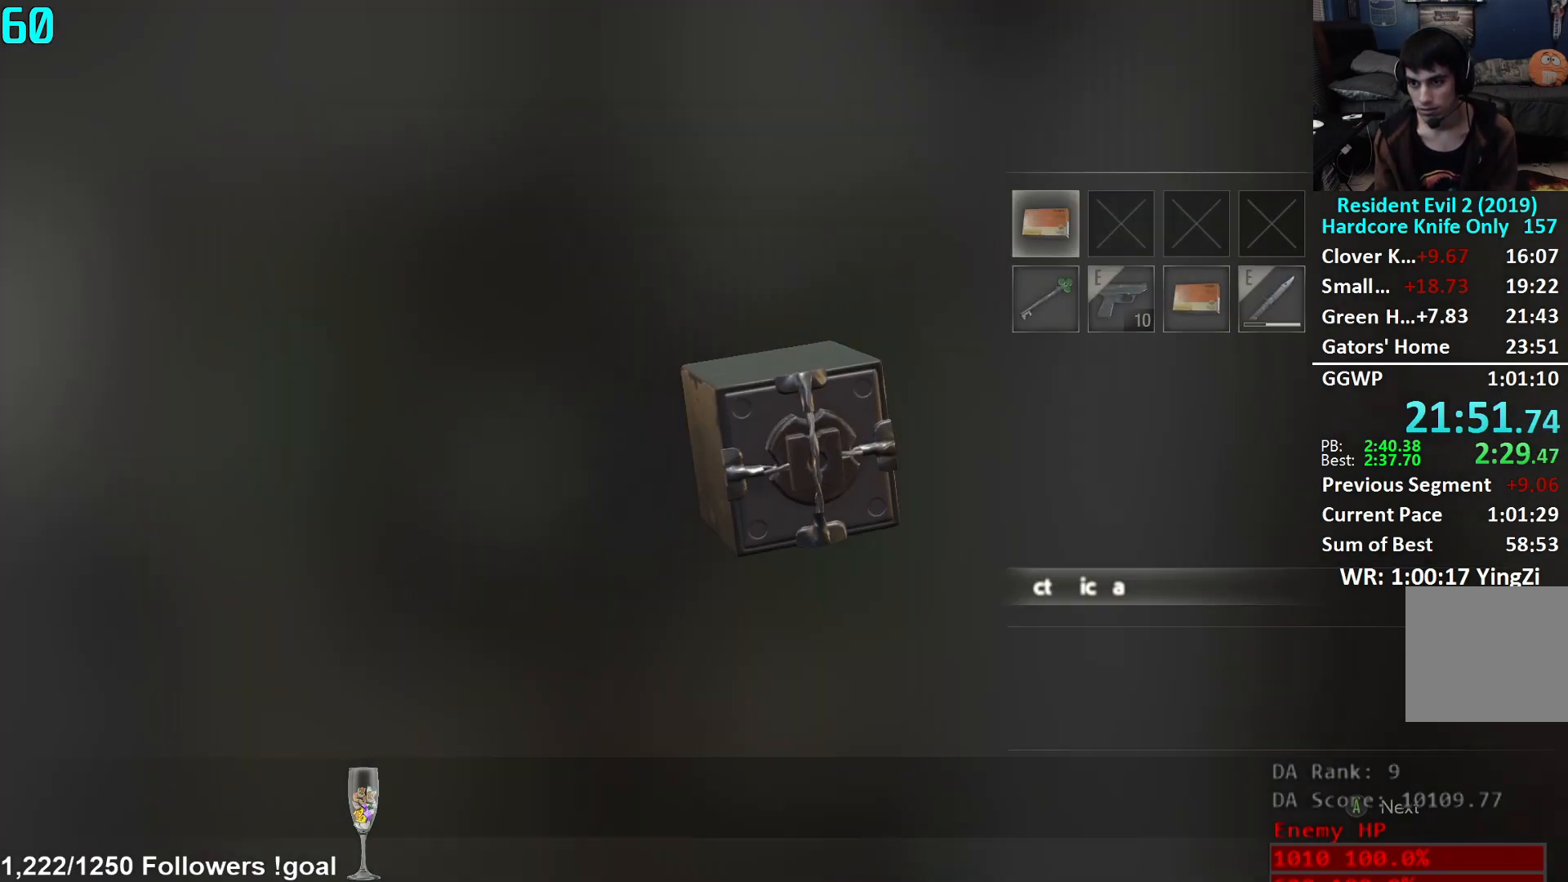
{"buttons": [], "left_stick": "center", "right_stick": "center", "events": [[34, "A", "up"], [217, "A", "down"], [267, "A", "up"], [317, "A", "down"], [368, "A", "up"], [434, "DPAD_RIGHT", "down"], [501, "DPAD_RIGHT", "up"]]}
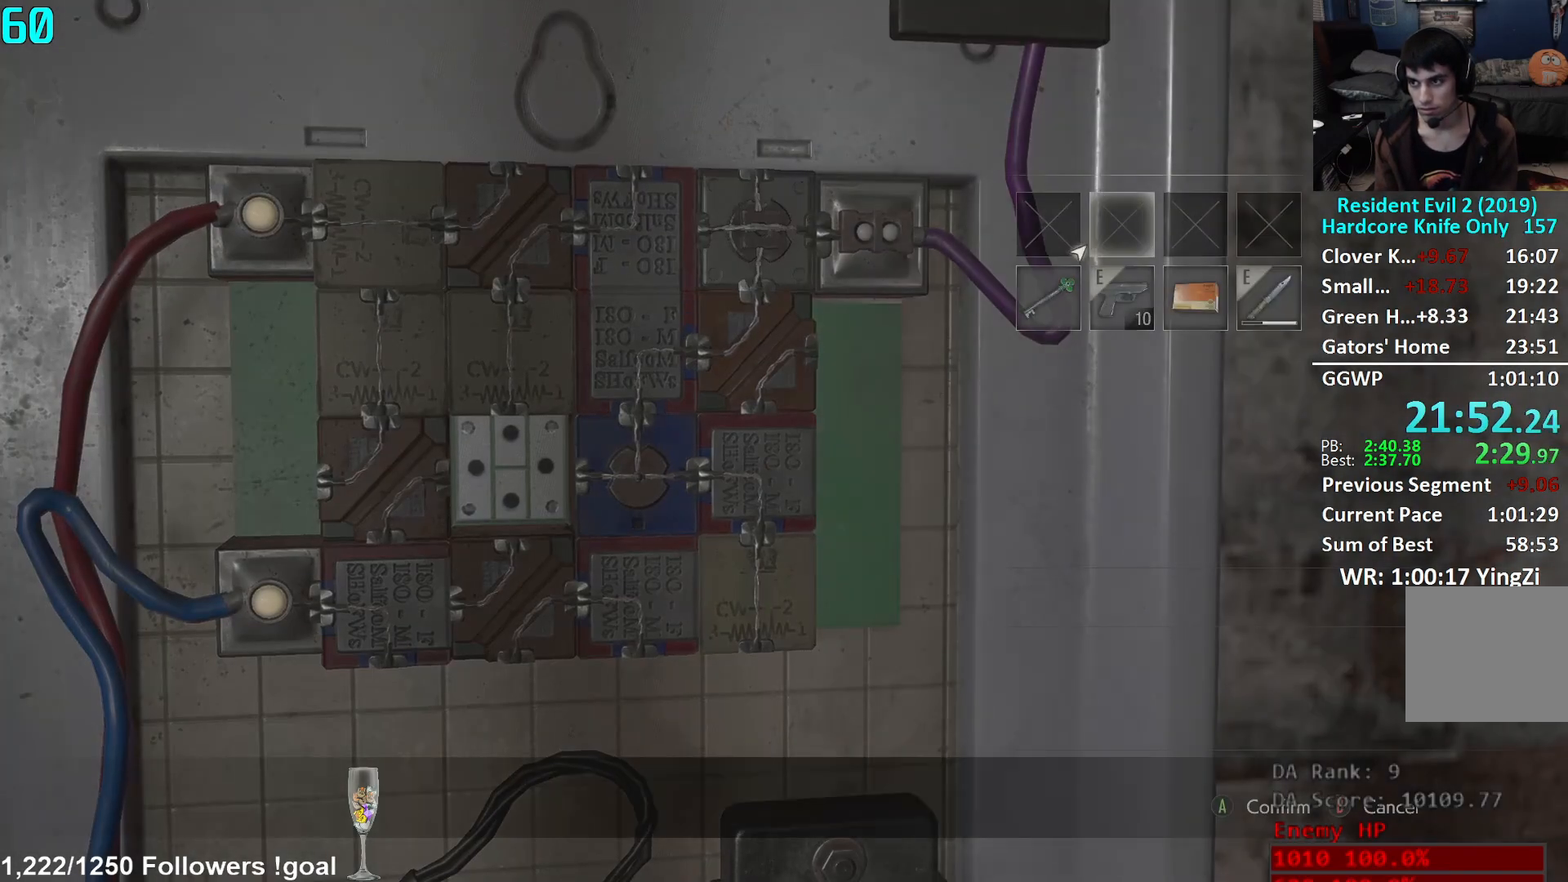
{"buttons": [], "left_stick": "center", "right_stick": "center", "events": [[67, "DPAD_RIGHT", "down"], [150, "DPAD_RIGHT", "up"], [183, "DPAD_DOWN", "down"], [234, "DPAD_DOWN", "up"], [250, "A", "down"], [317, "A", "up"]]}
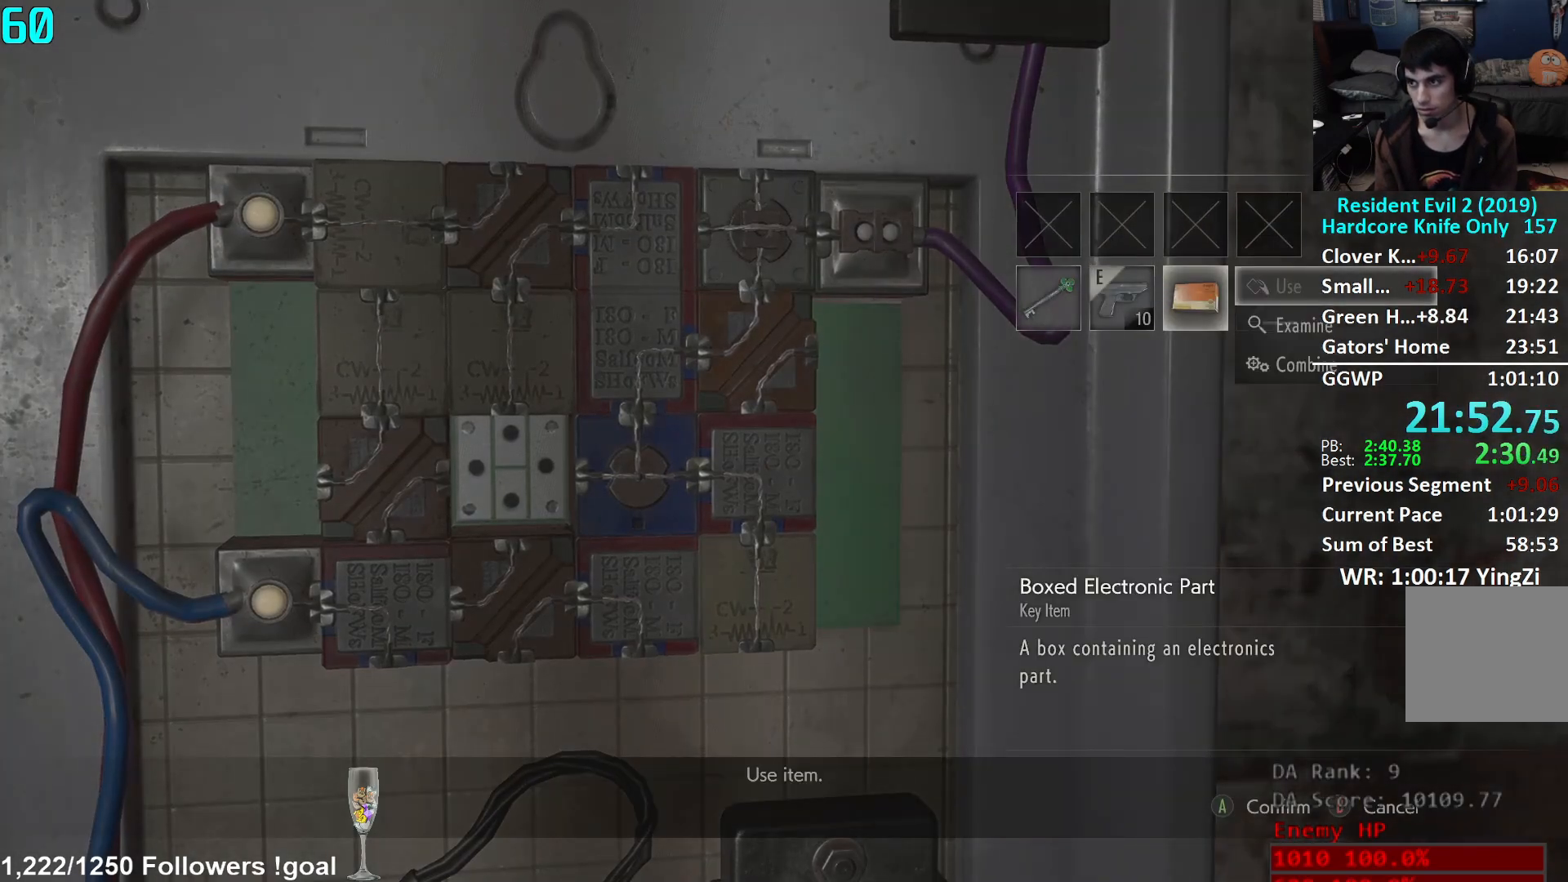
{"buttons": [], "left_stick": "center", "right_stick": "center", "events": [[167, "DPAD_LEFT", "down"], [201, "DPAD_DOWN", "down"], [234, "DPAD_LEFT", "up"], [251, "DPAD_DOWN", "up"], [267, "A", "down"], [351, "A", "up"]]}
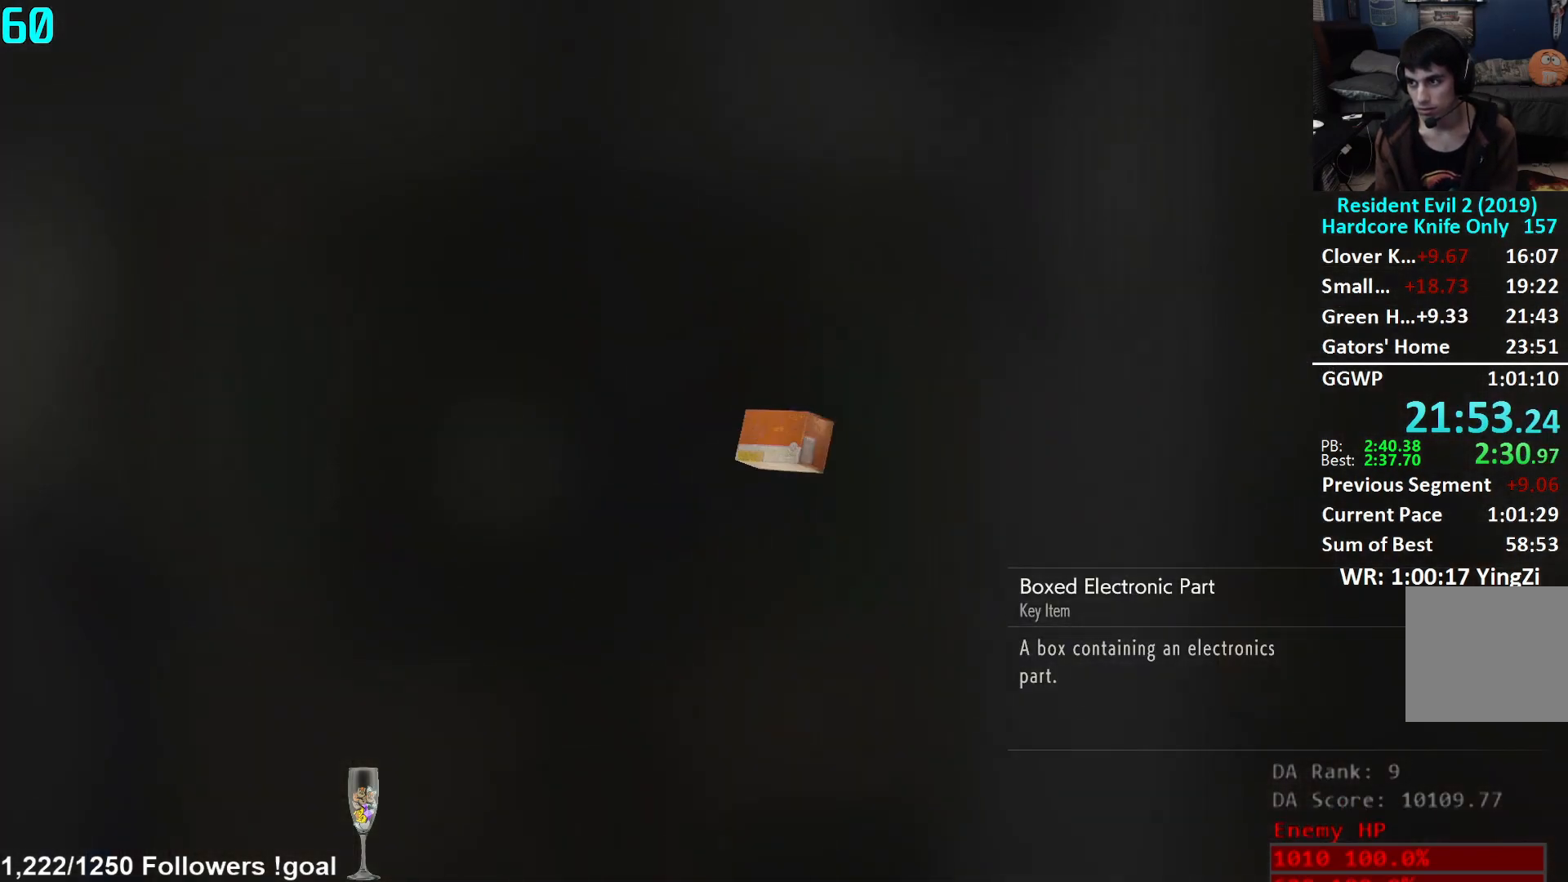
{"buttons": ["A"], "left_stick": "right", "right_stick": "center", "events": [[150, "left_stick", "right"], [250, "A", "down"], [300, "A", "up"], [400, "A", "down"], [450, "A", "up"], [500, "A", "down"]]}
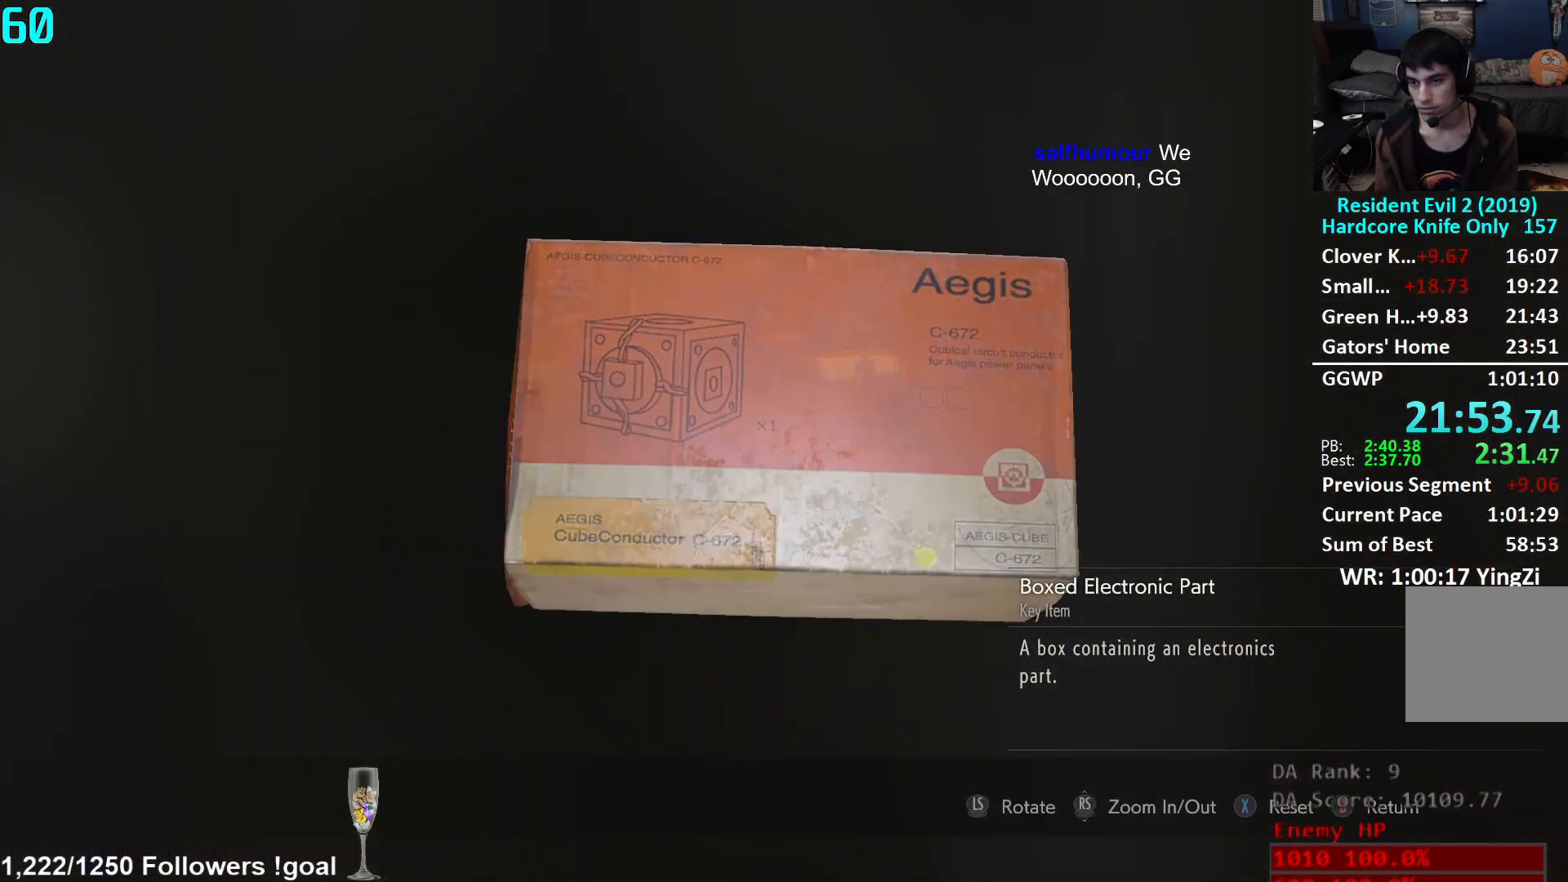
{"buttons": [], "left_stick": "right", "right_stick": "center", "events": [[51, "A", "up"], [151, "A", "down"], [201, "A", "up"], [267, "A", "down"], [317, "A", "up"], [401, "A", "down"], [451, "A", "up"]]}
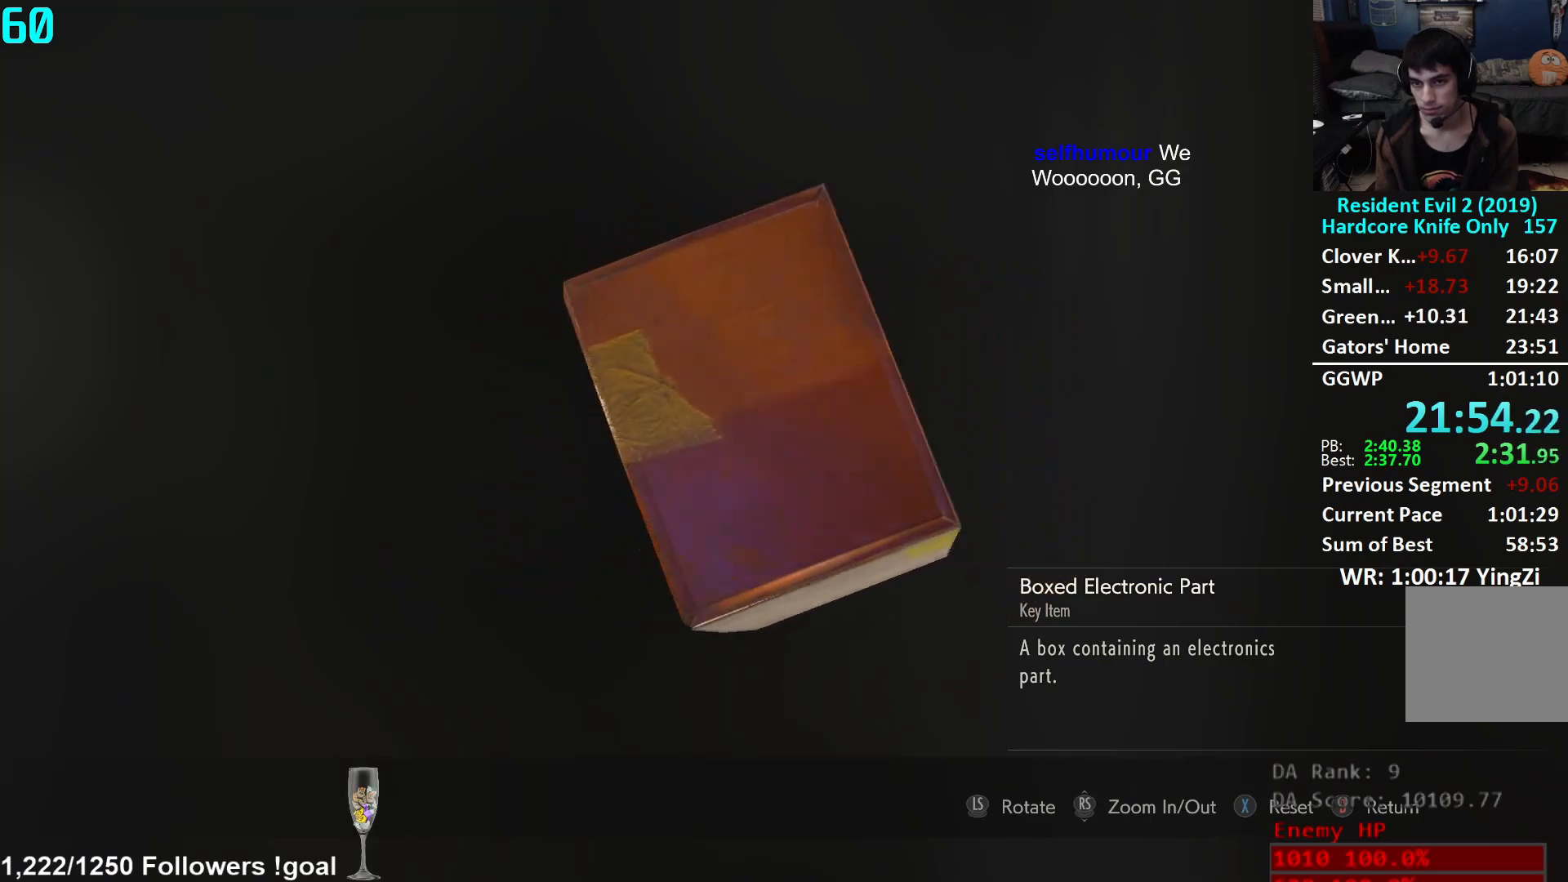
{"buttons": [], "left_stick": "right", "right_stick": "center", "events": [[50, "A", "down"], [117, "A", "up"], [200, "A", "down"], [234, "A", "up"], [301, "A", "down"], [367, "A", "up"], [417, "A", "down"], [484, "A", "up"]]}
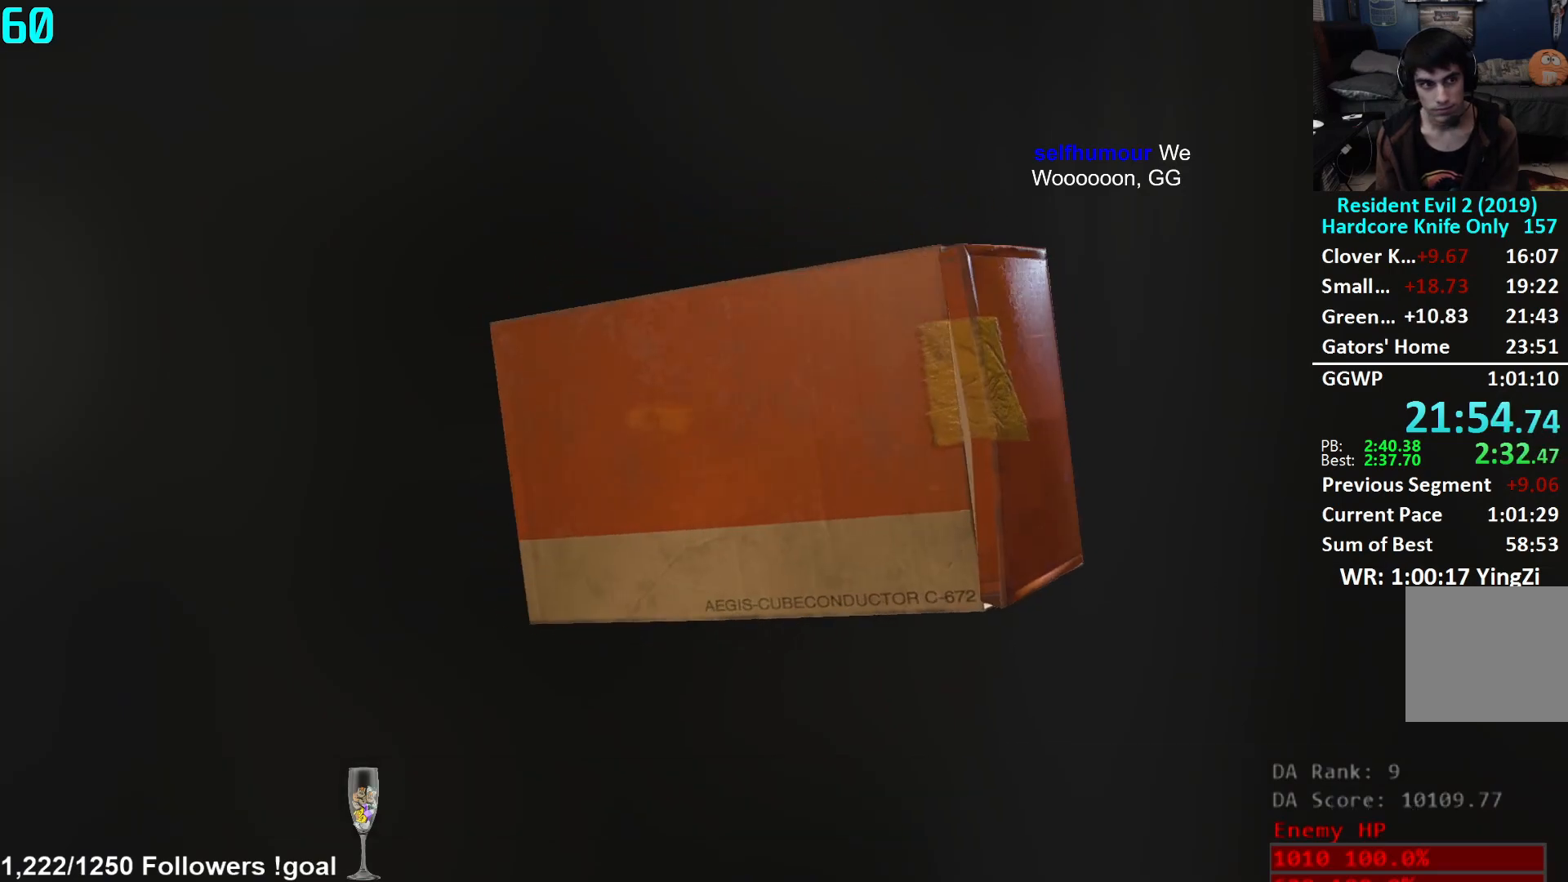
{"buttons": [], "left_stick": "center", "right_stick": "center", "events": [[83, "left_stick", "center"]]}
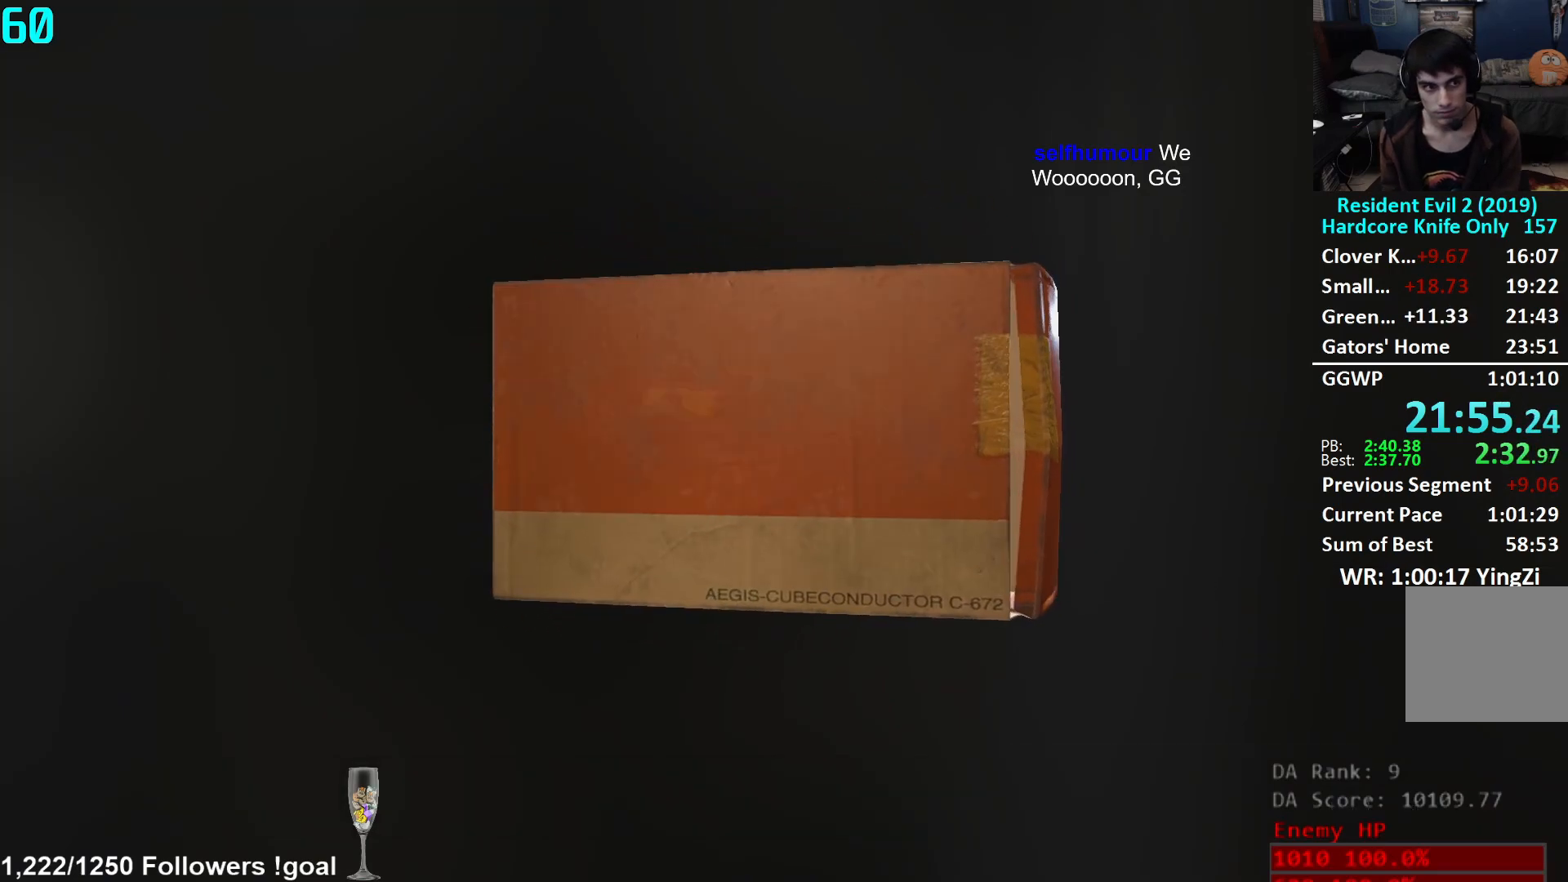
{"buttons": [], "left_stick": "center", "right_stick": "center", "events": []}
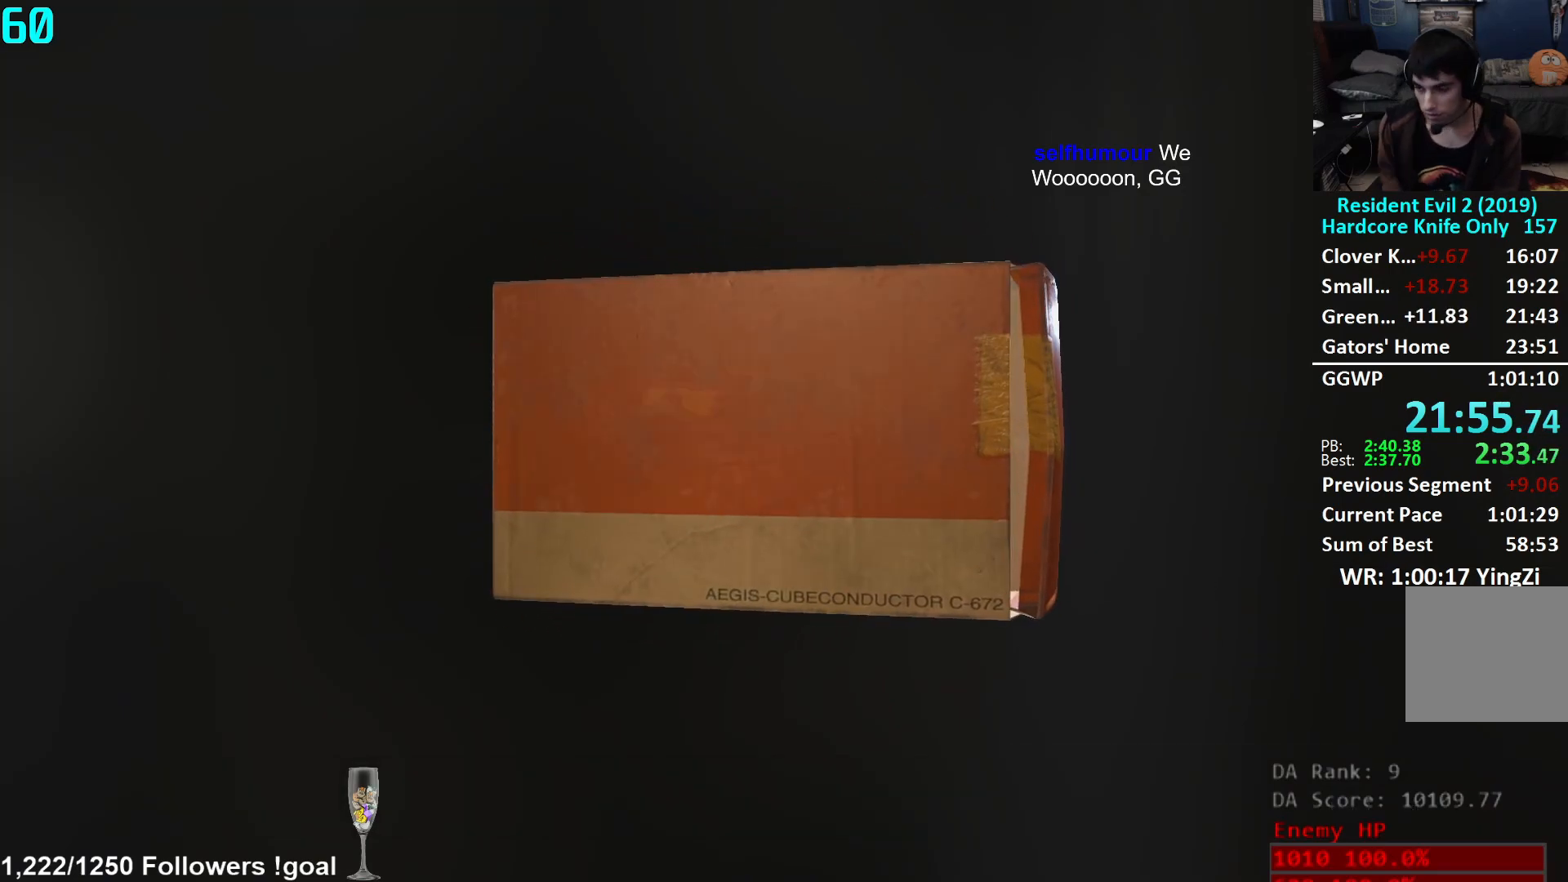
{"buttons": [], "left_stick": "center", "right_stick": "center", "events": []}
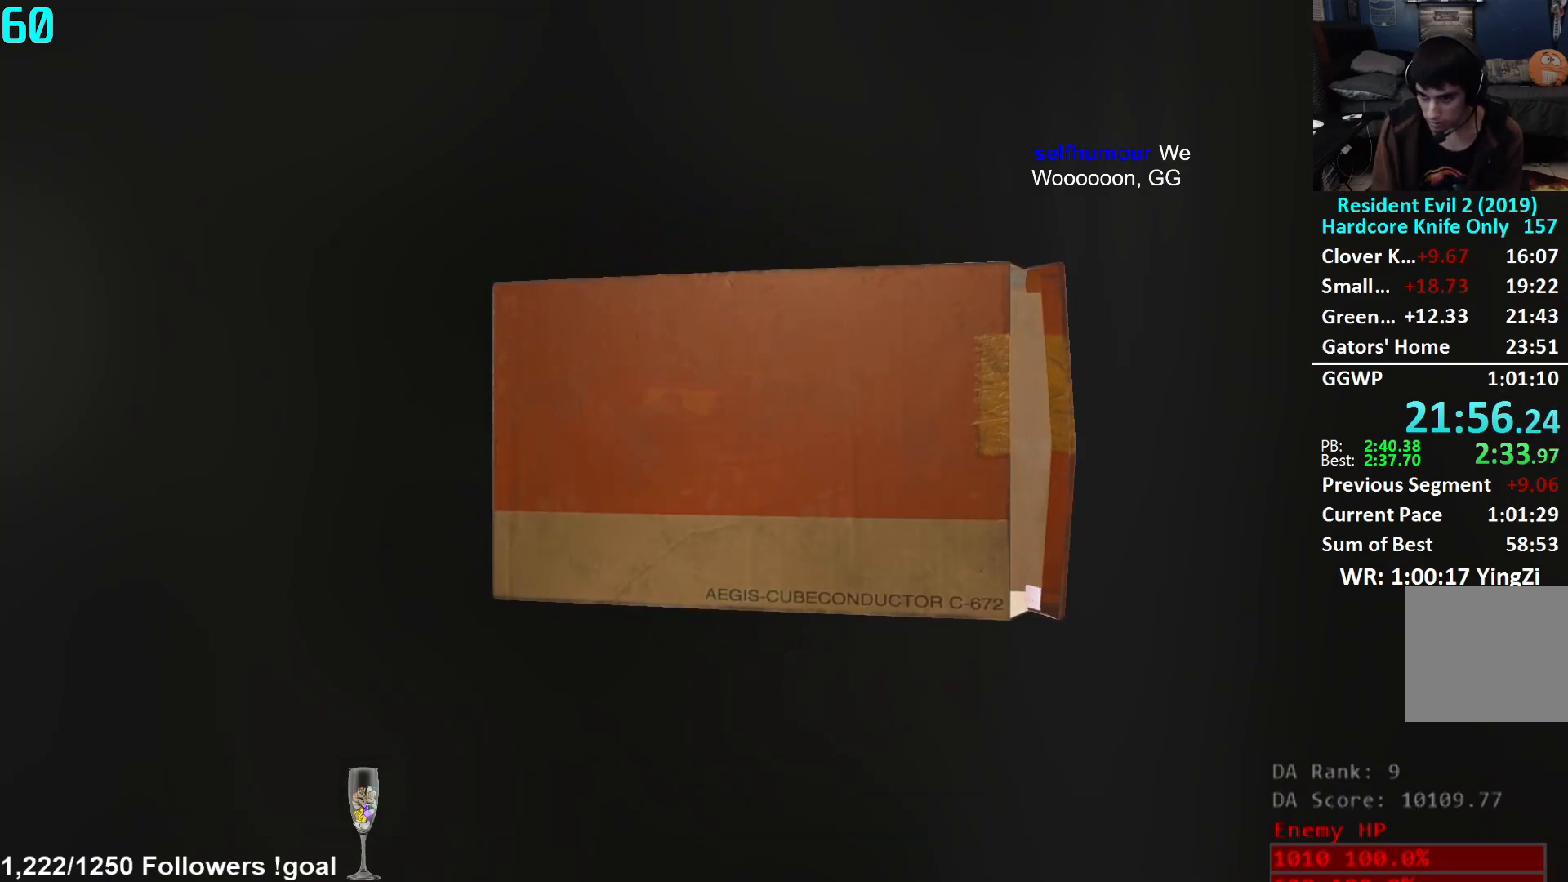
{"buttons": [], "left_stick": "center", "right_stick": "center", "events": []}
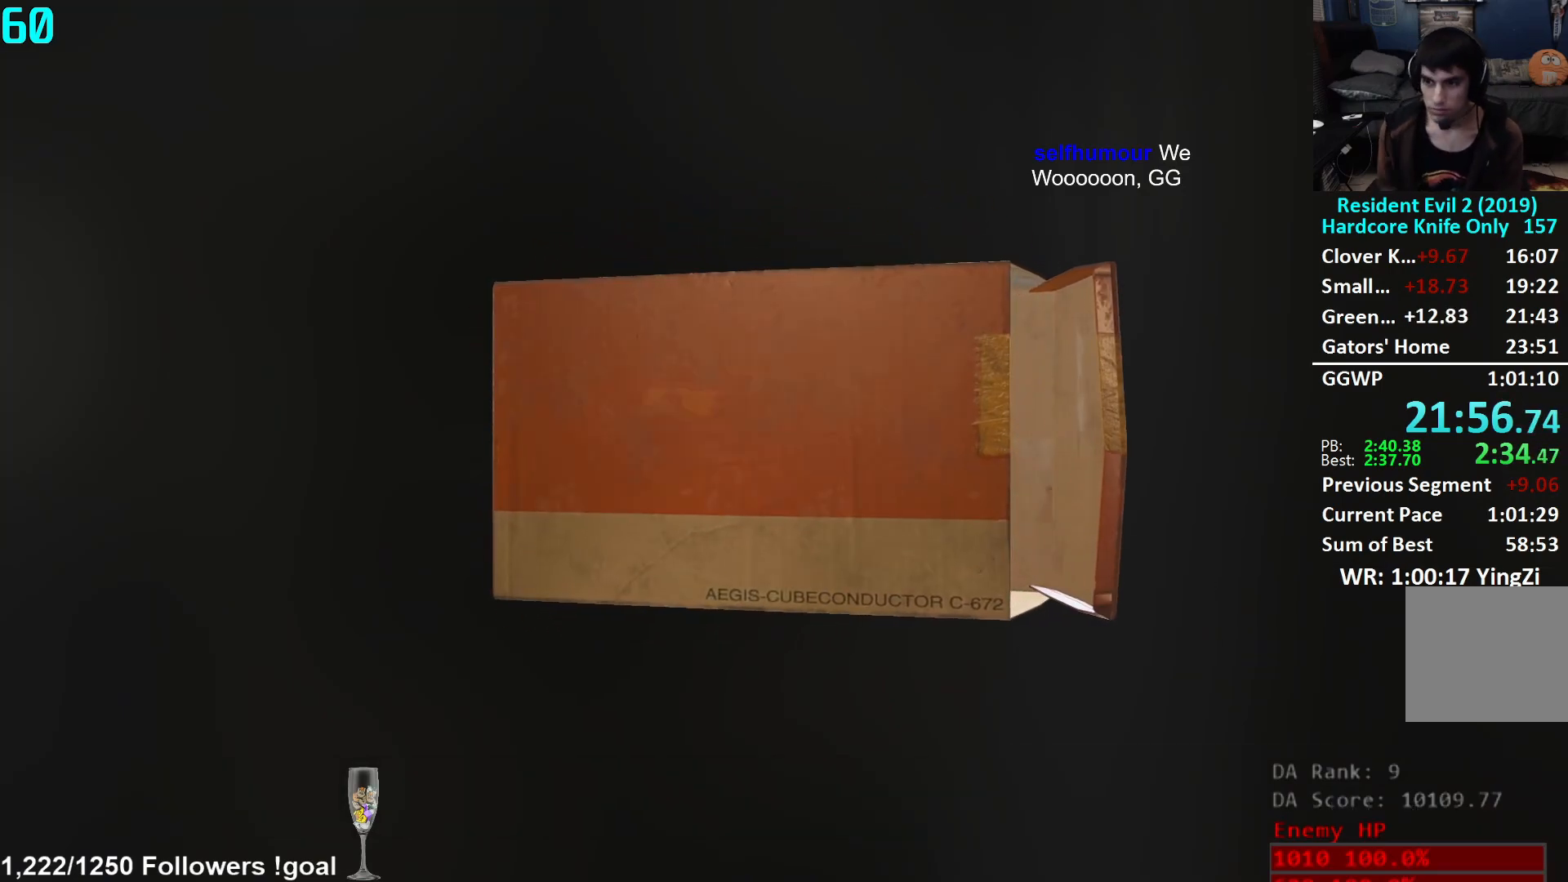
{"buttons": [], "left_stick": "center", "right_stick": "center", "events": []}
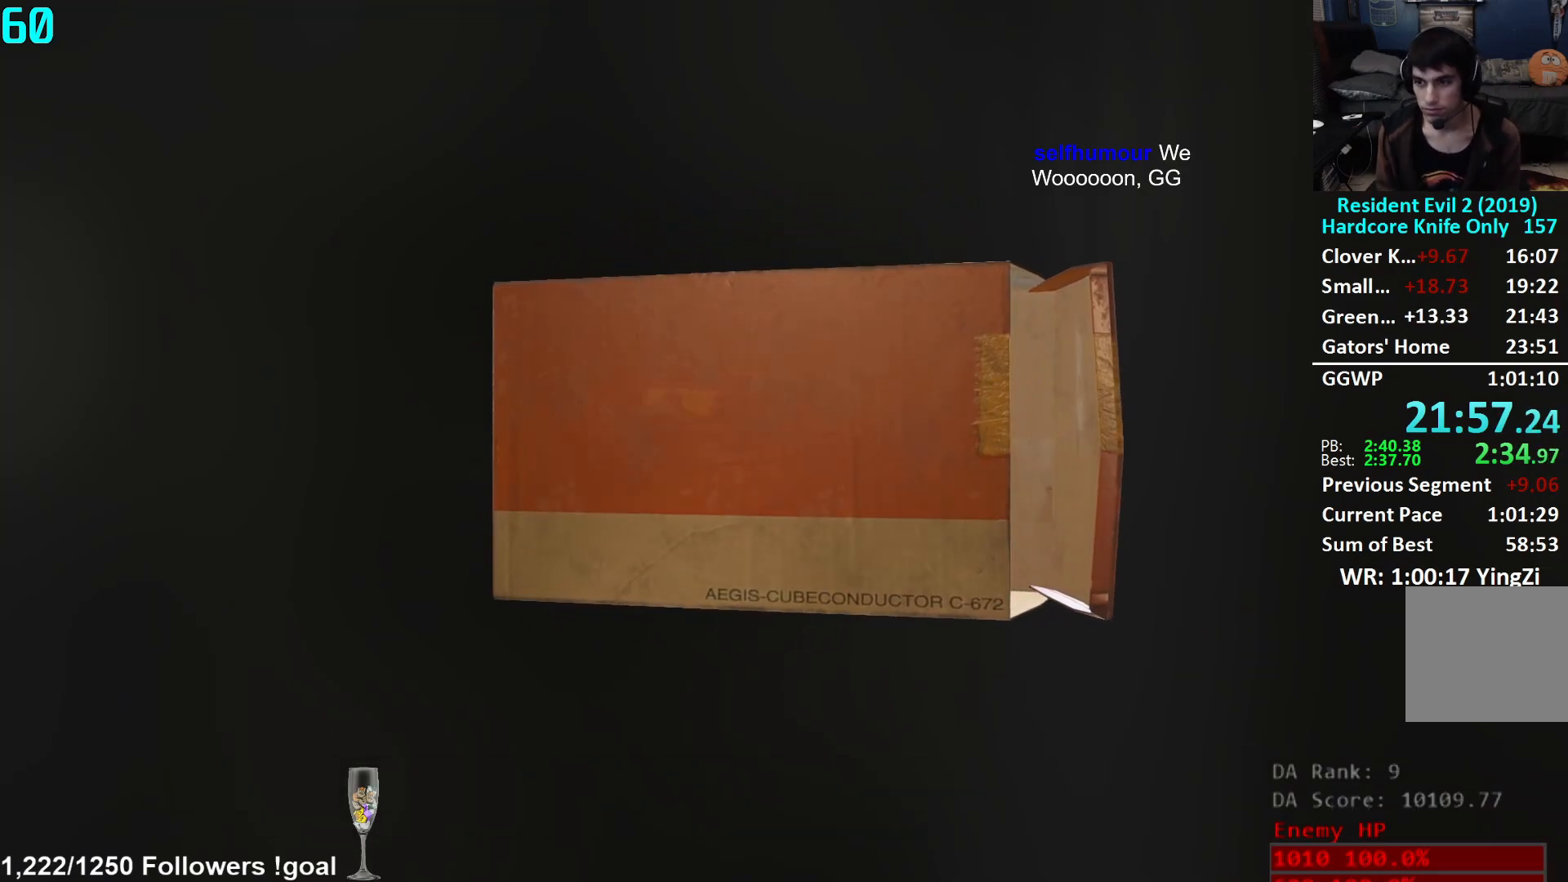
{"buttons": [], "left_stick": "center", "right_stick": "center", "events": []}
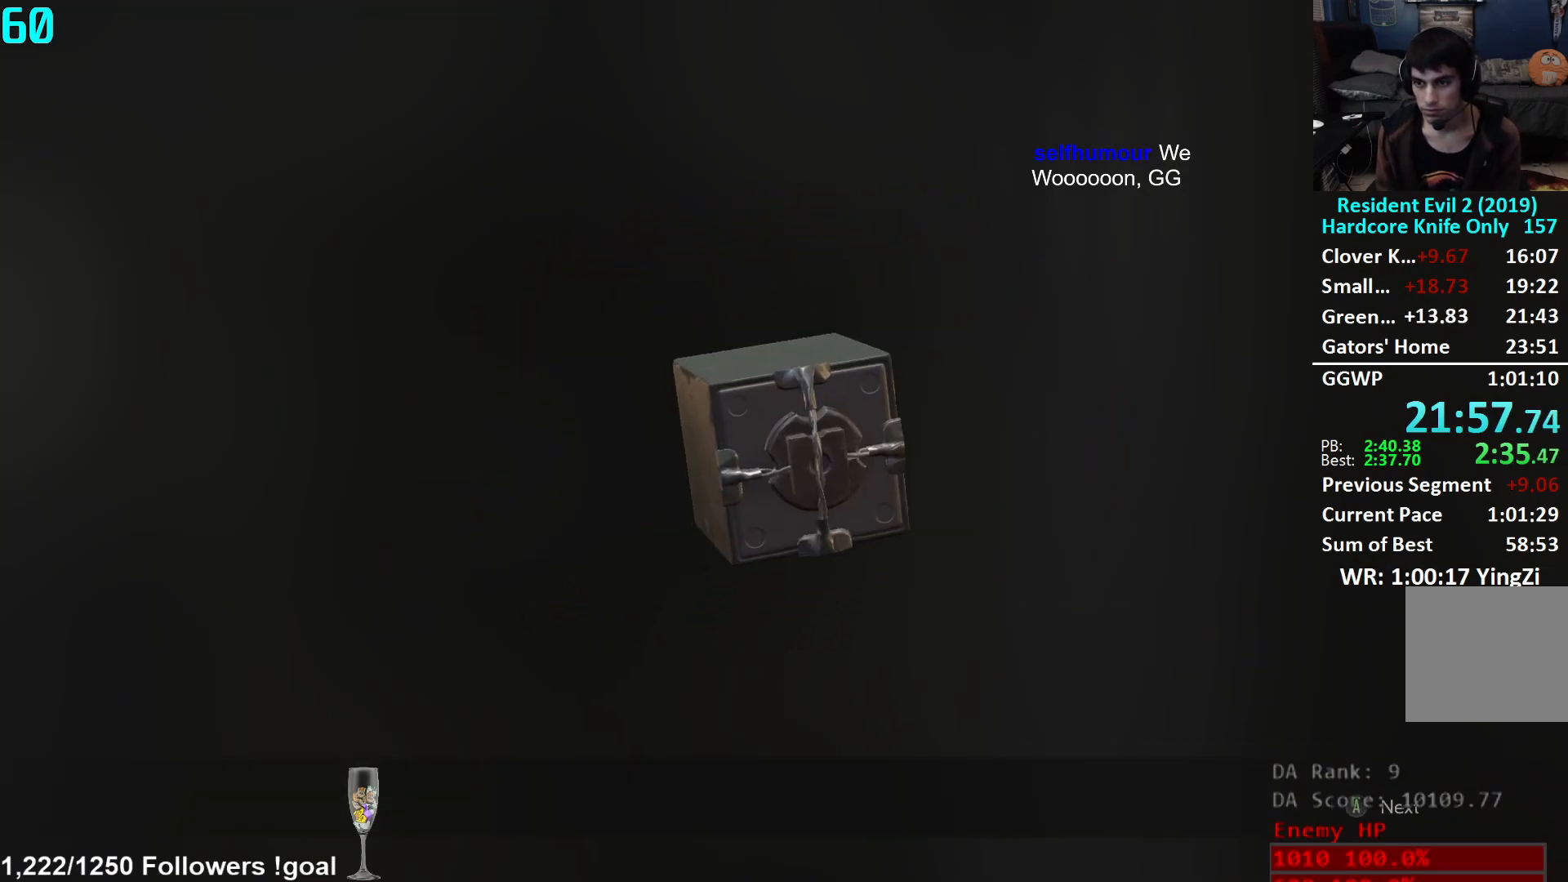
{"buttons": ["A"], "left_stick": "center", "right_stick": "center", "events": [[67, "A", "down"], [200, "A", "up"], [467, "A", "down"]]}
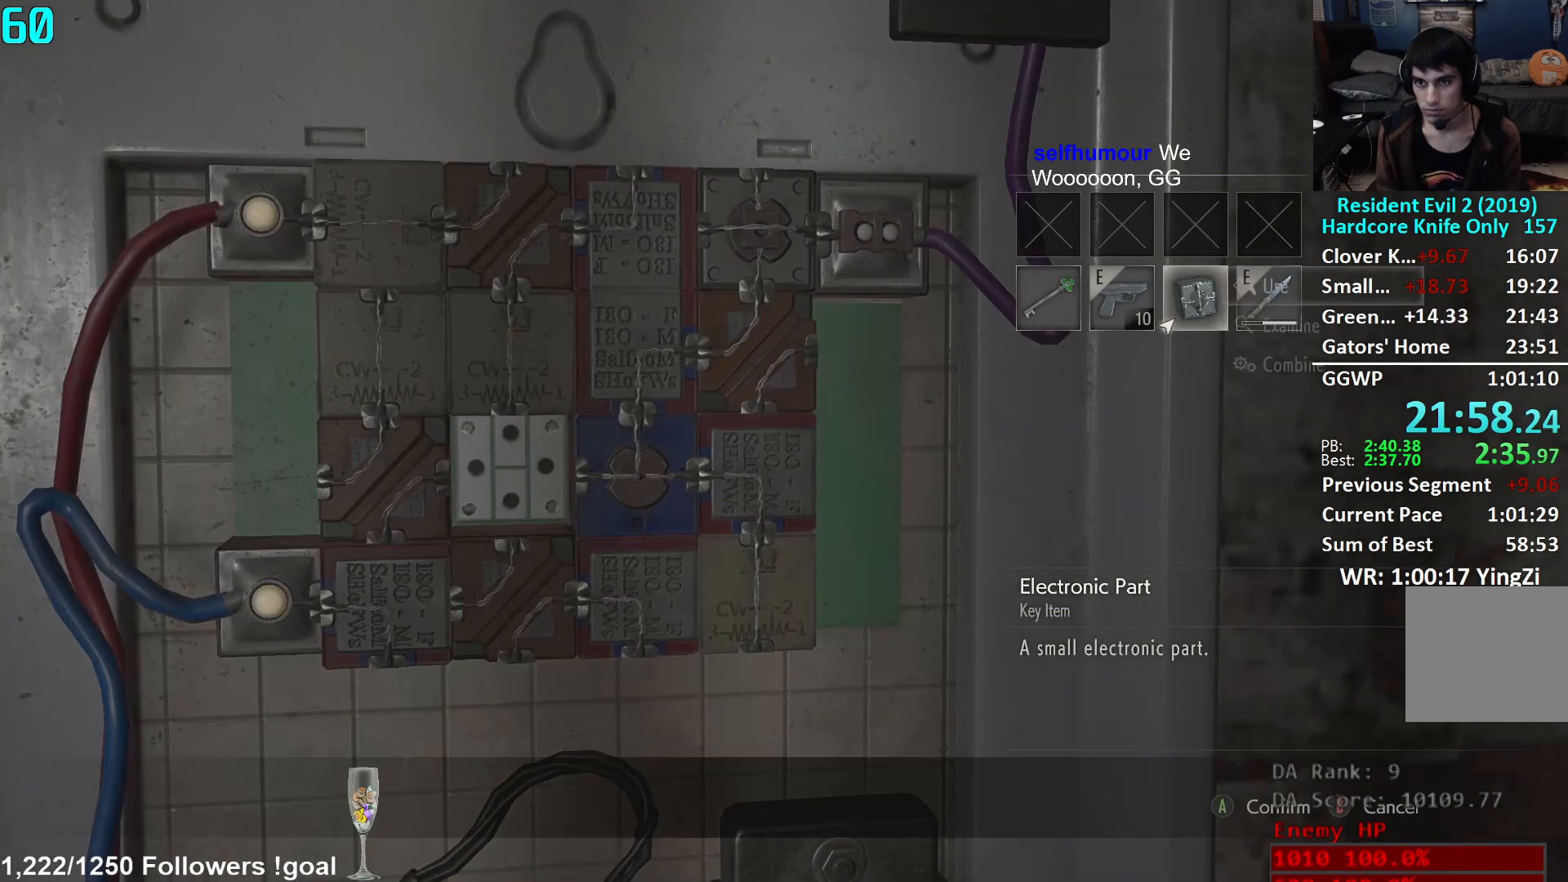
{"buttons": ["DPAD_RIGHT"], "left_stick": "center", "right_stick": "center", "events": [[17, "A", "up"], [84, "A", "down"], [150, "A", "up"], [267, "DPAD_RIGHT", "down"], [351, "DPAD_RIGHT", "up"], [367, "A", "down"], [417, "A", "up"], [451, "DPAD_RIGHT", "down"]]}
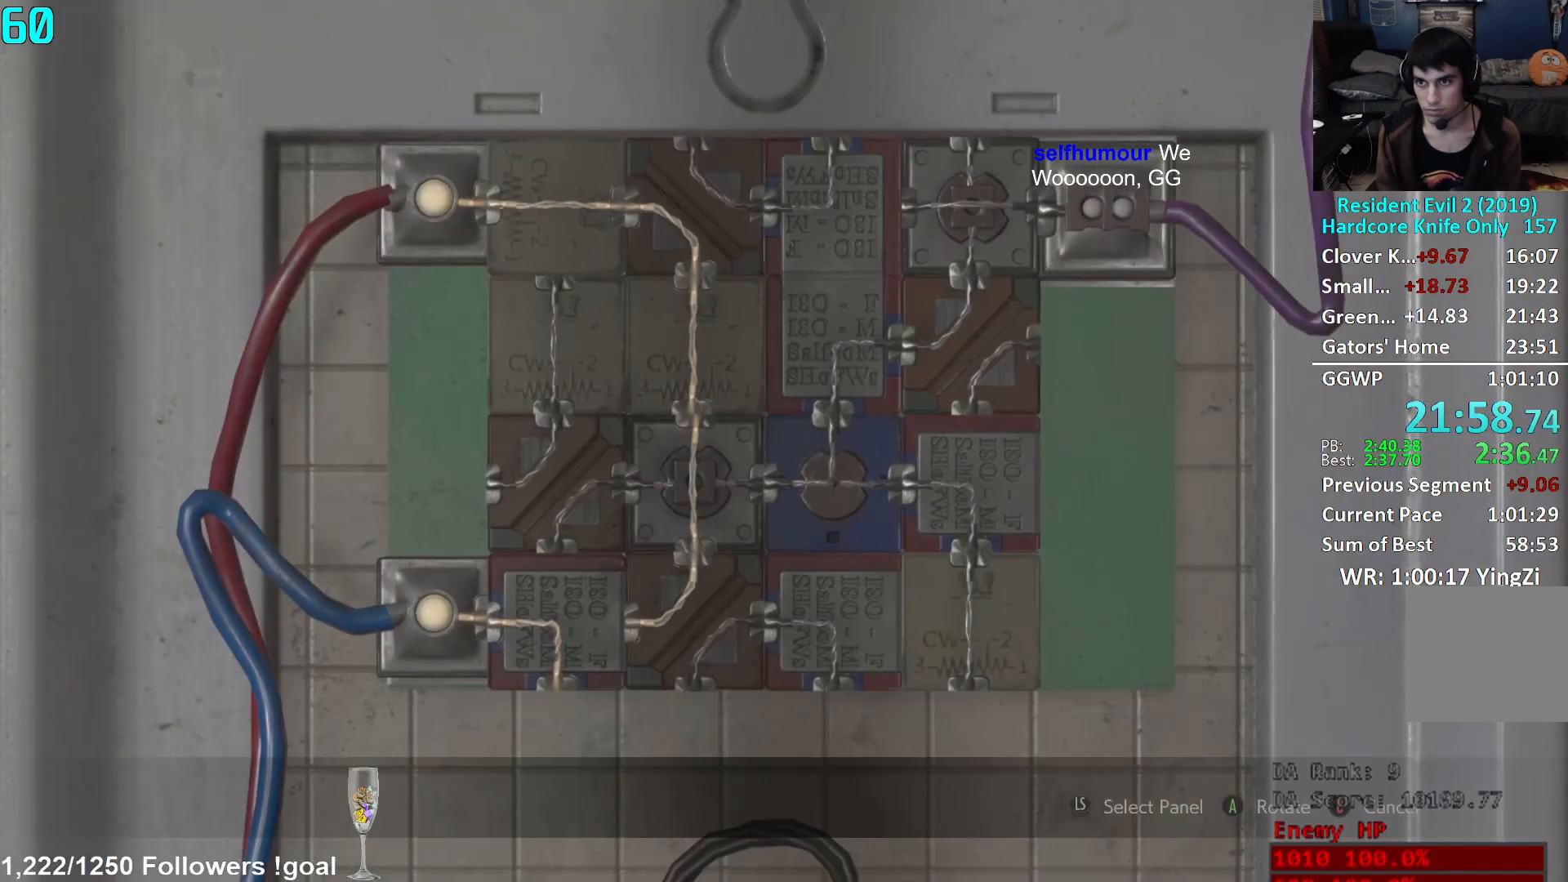
{"buttons": ["A", "DPAD_RIGHT"], "left_stick": "center", "right_stick": "center", "events": [[16, "DPAD_RIGHT", "up"], [33, "A", "down"], [83, "A", "up"], [117, "A", "down"], [167, "A", "up"], [167, "DPAD_DOWN", "down"], [250, "DPAD_DOWN", "up"], [283, "A", "down"], [333, "A", "up"], [367, "A", "down"], [434, "A", "up"], [467, "A", "down"], [500, "DPAD_RIGHT", "down"]]}
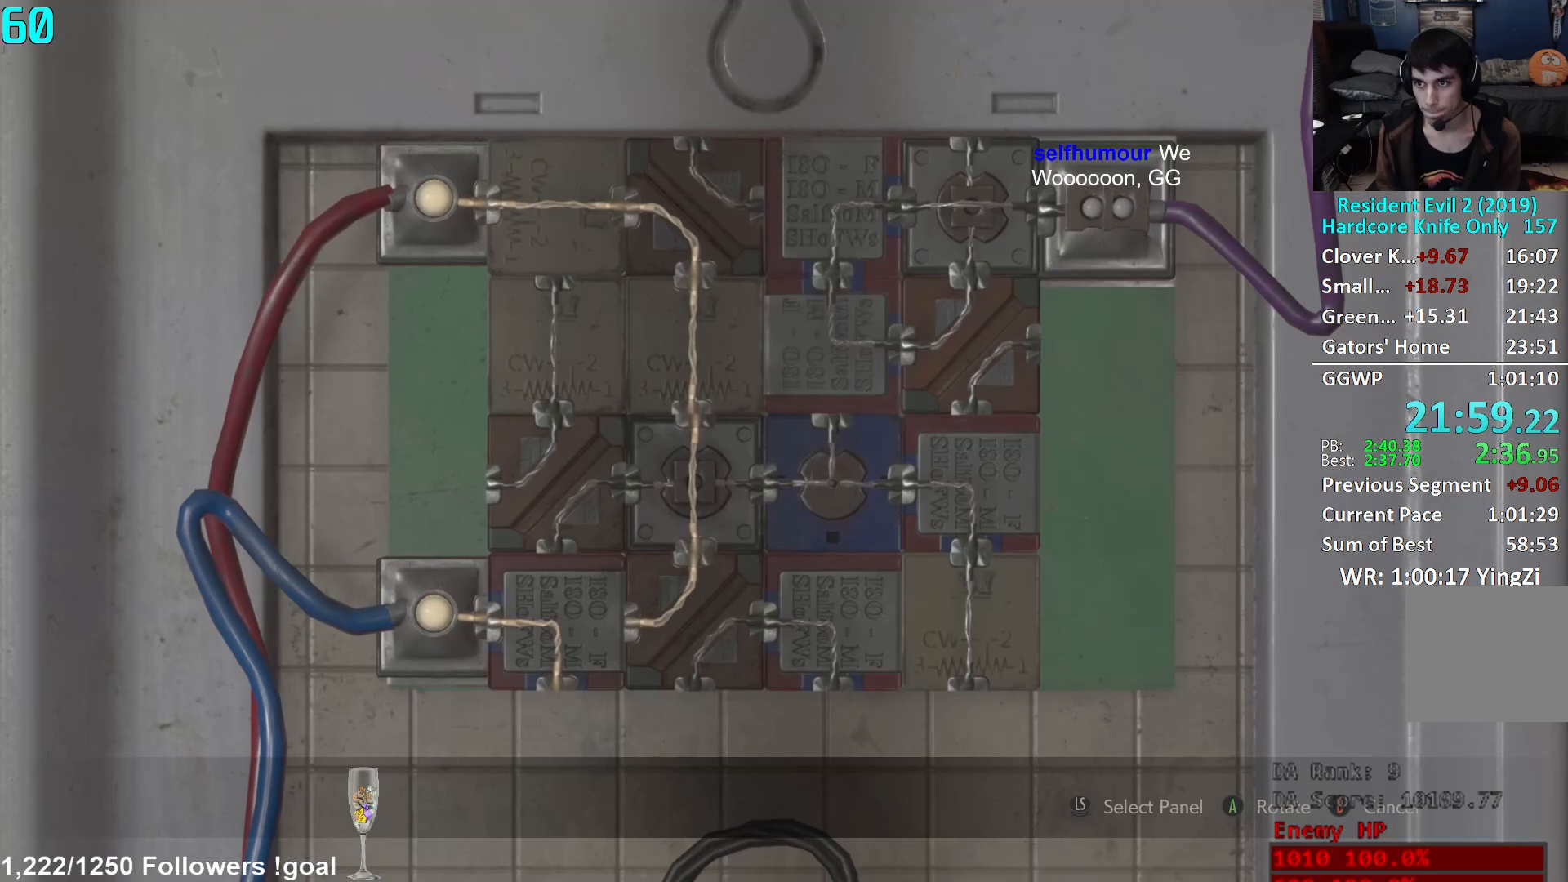
{"buttons": ["A"], "left_stick": "center", "right_stick": "center", "events": [[17, "A", "up"], [84, "DPAD_RIGHT", "up"], [117, "A", "down"], [167, "A", "up"], [184, "DPAD_DOWN", "down"], [267, "DPAD_DOWN", "up"], [317, "A", "down"], [367, "A", "up"], [367, "DPAD_LEFT", "down"], [451, "DPAD_LEFT", "up"], [484, "A", "down"]]}
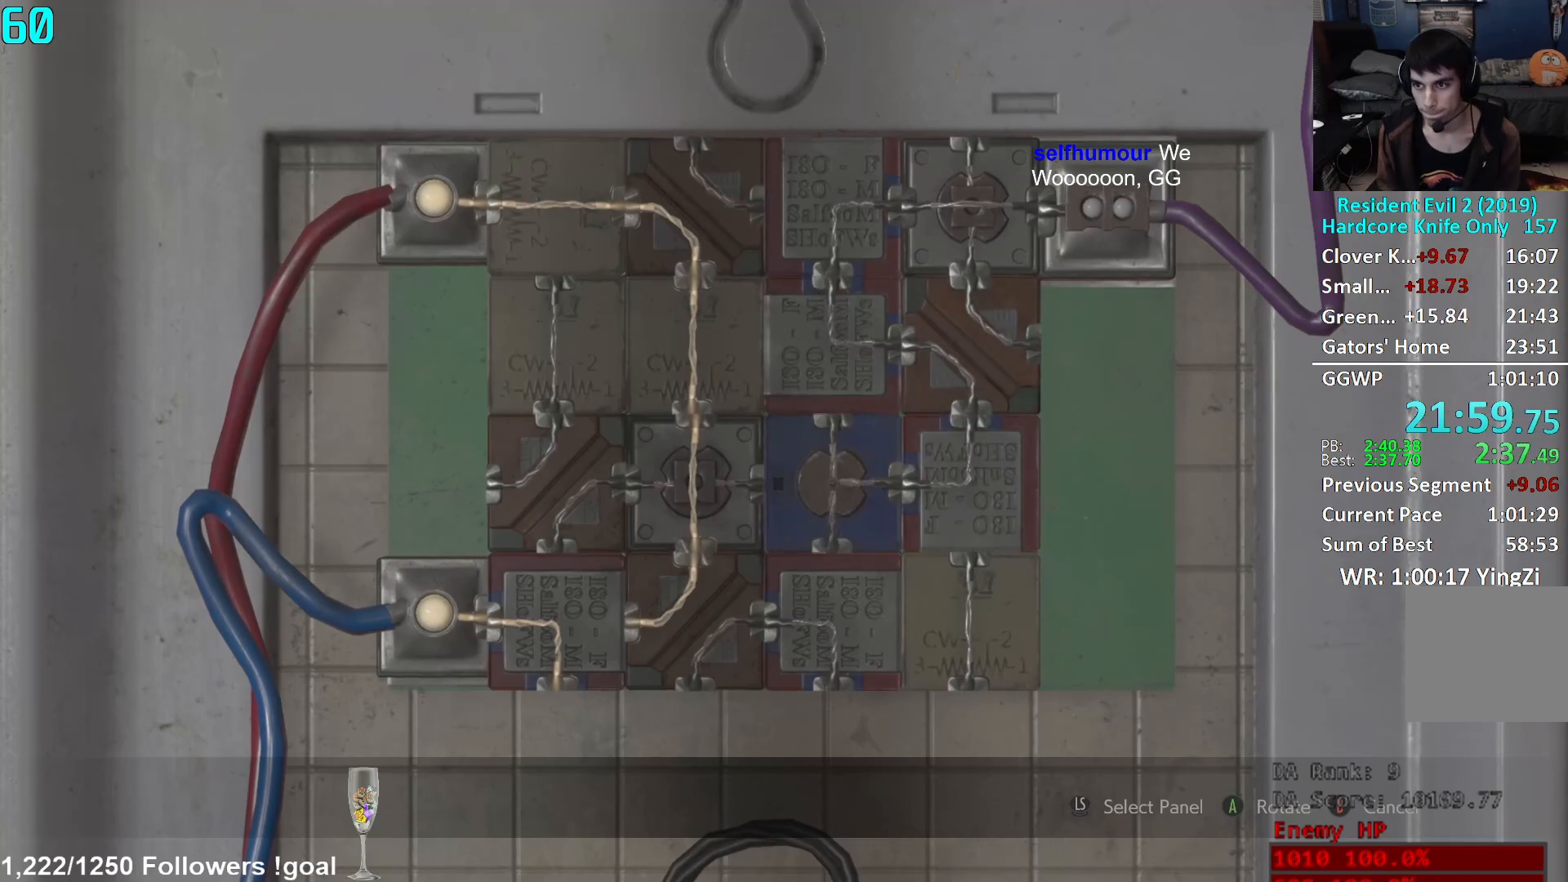
{"buttons": ["A"], "left_stick": "center", "right_stick": "center", "events": [[33, "A", "up"], [83, "A", "down"], [117, "A", "up"], [133, "DPAD_DOWN", "down"], [200, "DPAD_DOWN", "up"], [217, "A", "down"], [267, "A", "up"], [300, "DPAD_LEFT", "down"], [367, "A", "down"], [367, "DPAD_LEFT", "up"], [417, "A", "up"], [417, "DPAD_LEFT", "down"], [484, "A", "down"], [484, "DPAD_LEFT", "up"]]}
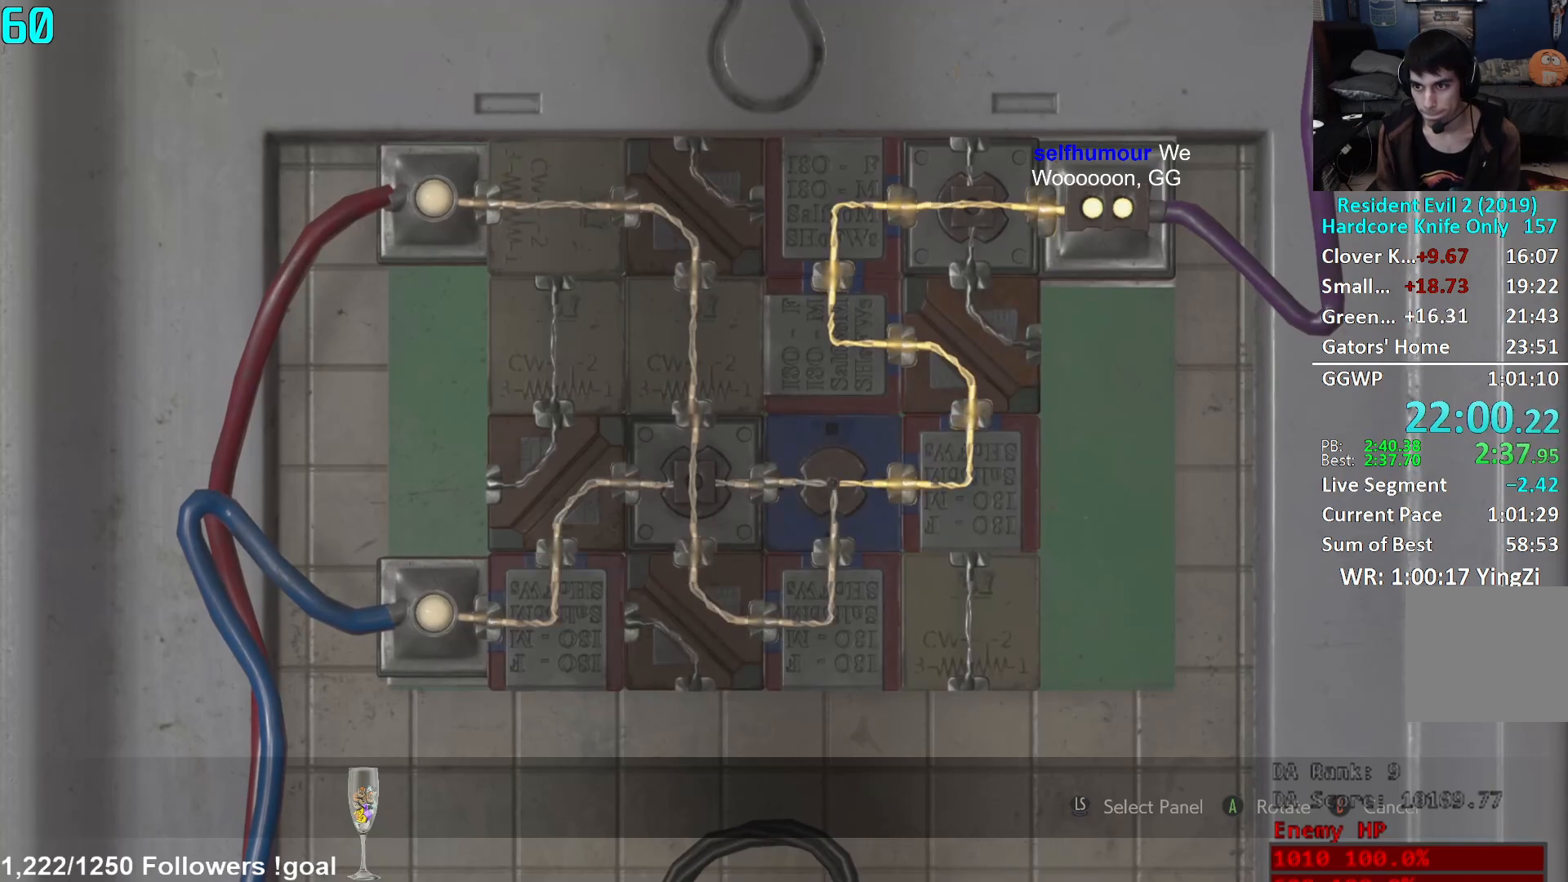
{"buttons": [], "left_stick": "center", "right_stick": "center", "events": [[34, "A", "up"]]}
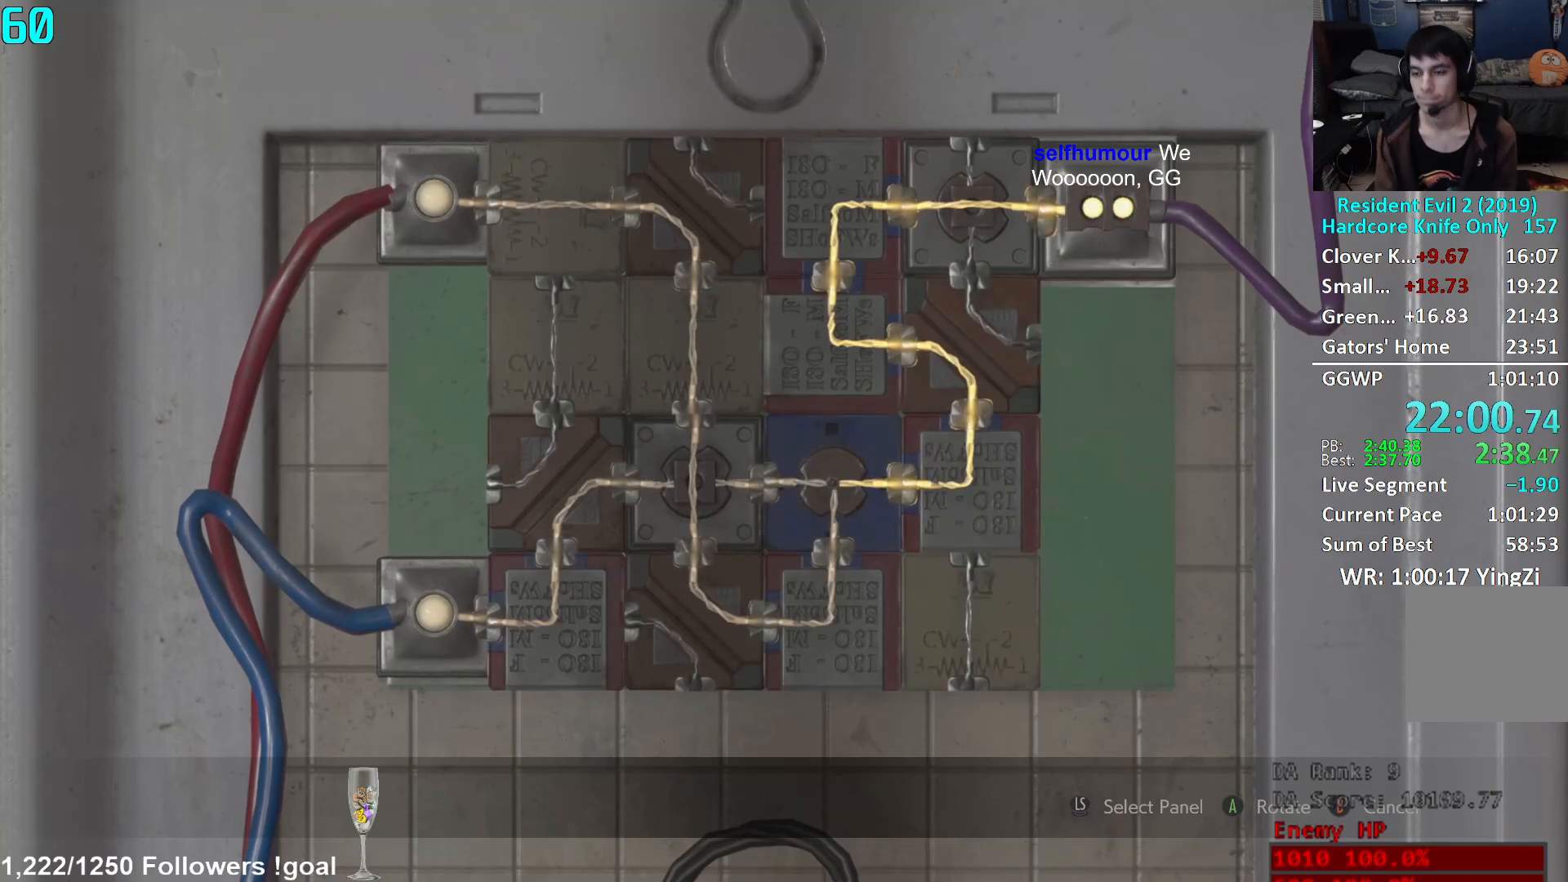
{"buttons": [], "left_stick": "center", "right_stick": "center", "events": []}
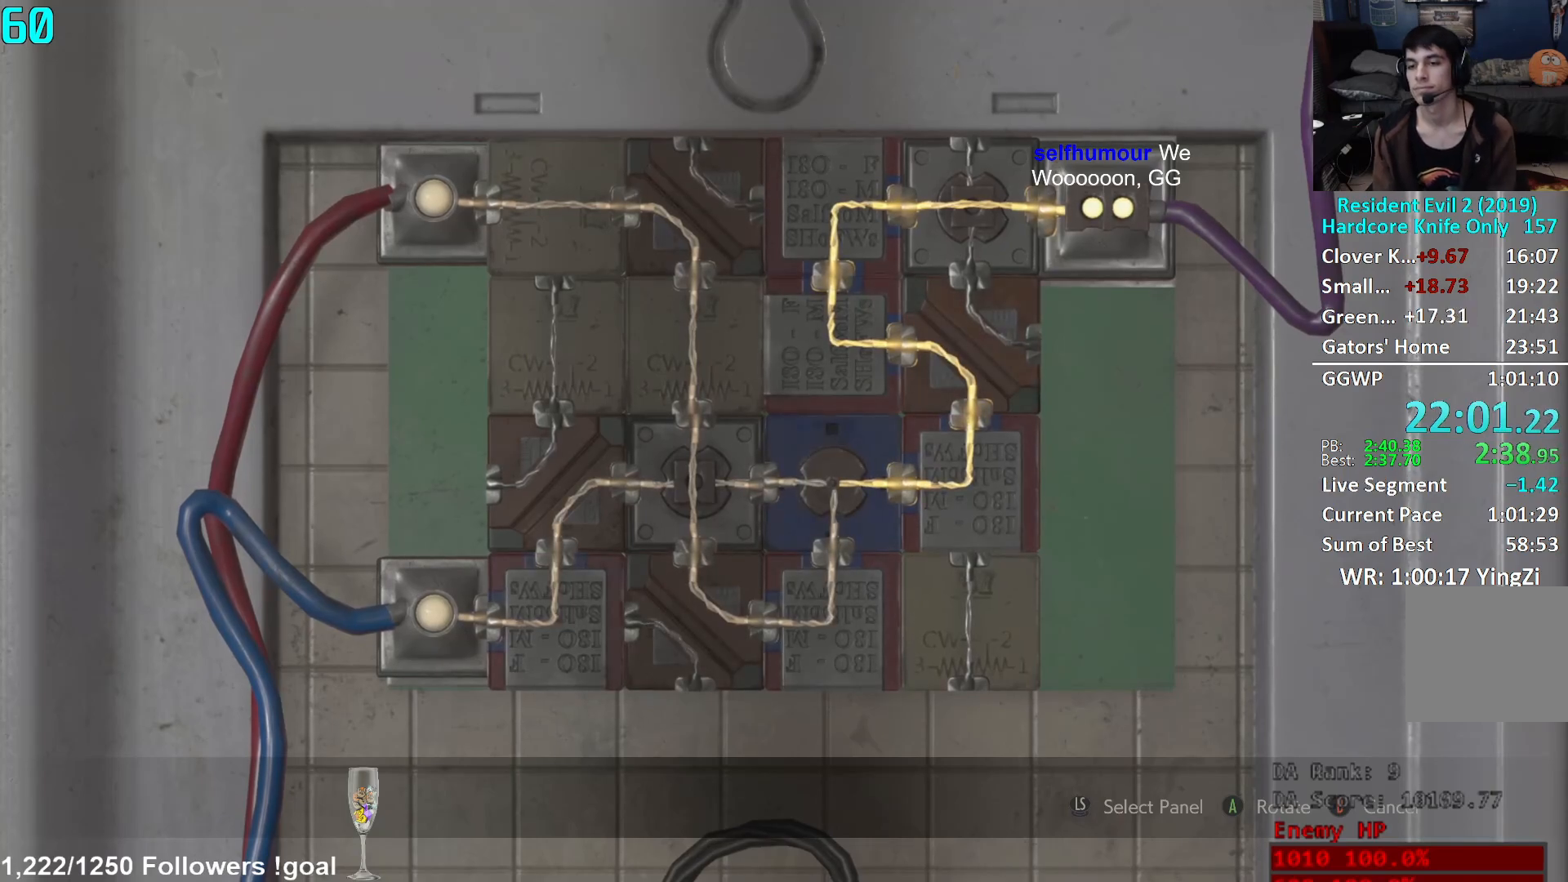
{"buttons": [], "left_stick": "center", "right_stick": "center", "events": []}
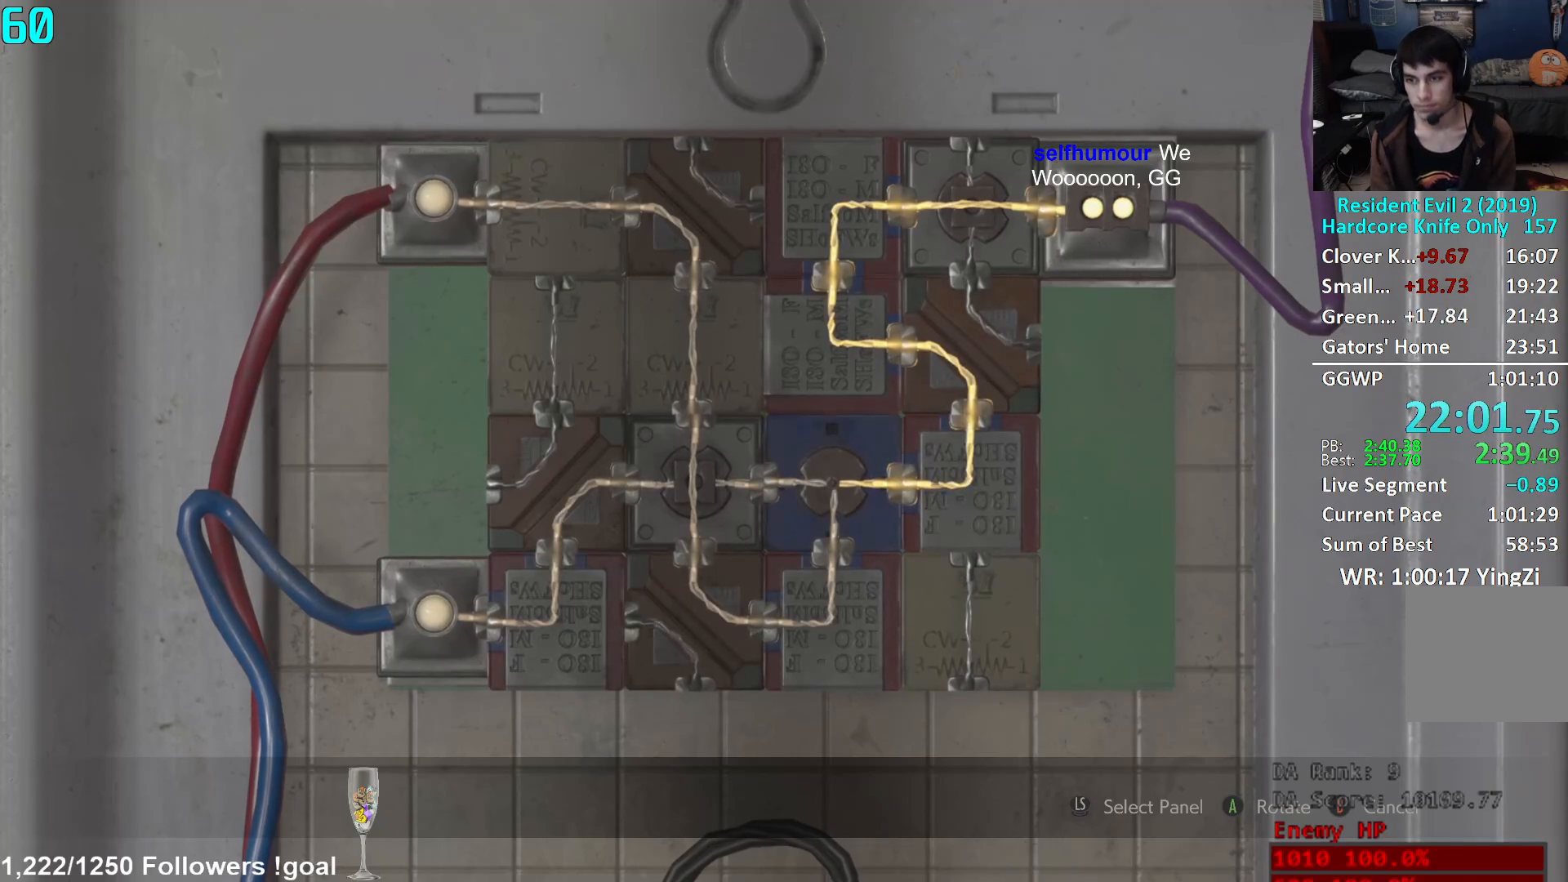
{"buttons": [], "left_stick": "center", "right_stick": "center", "events": []}
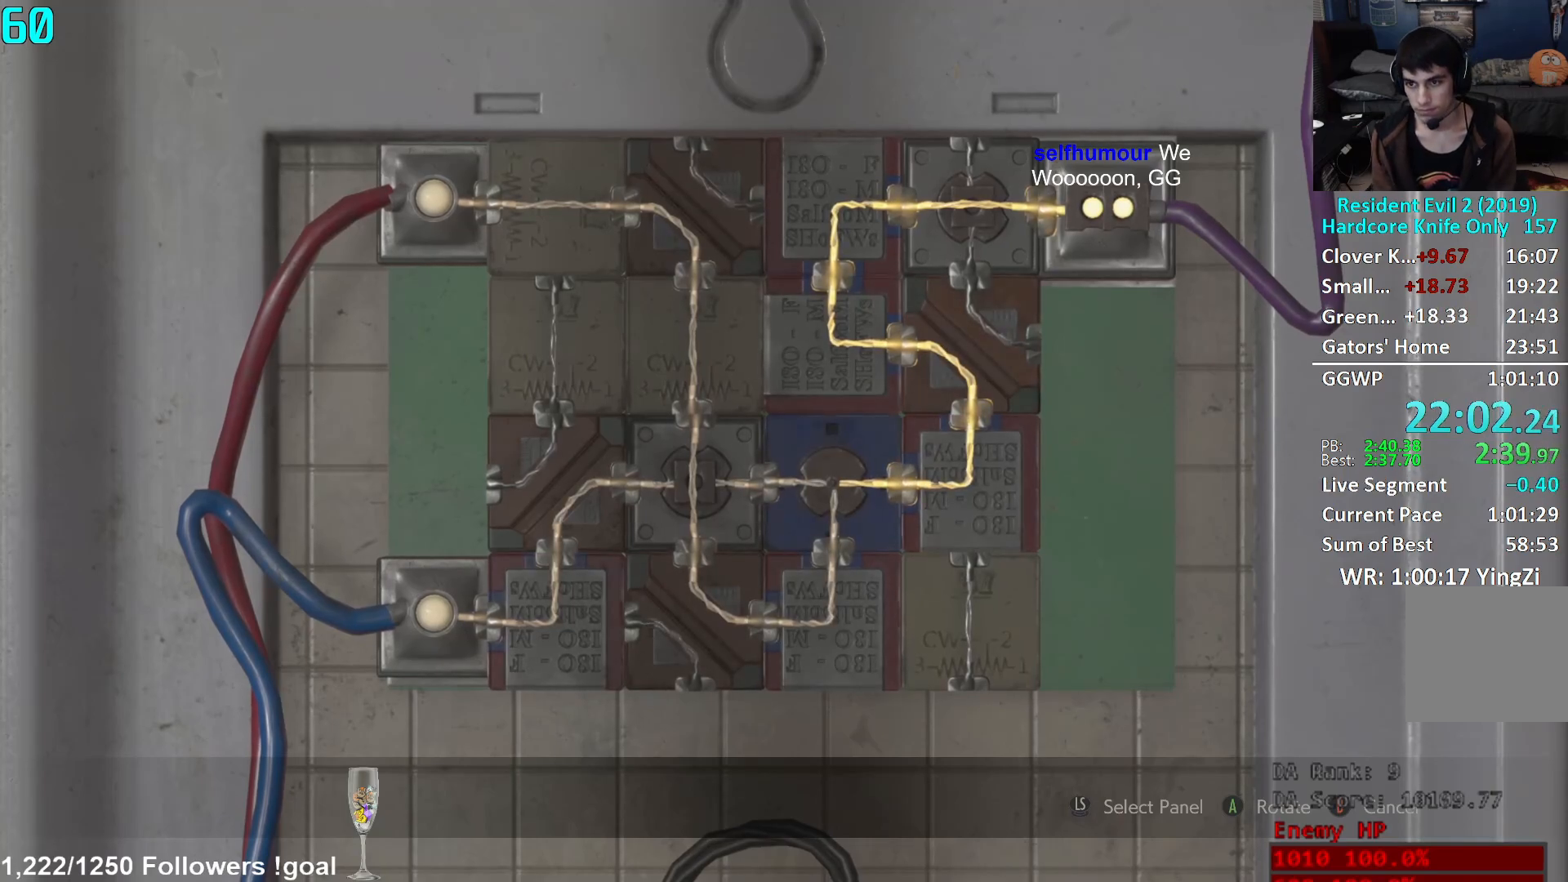
{"buttons": [], "left_stick": "center", "right_stick": "center", "events": []}
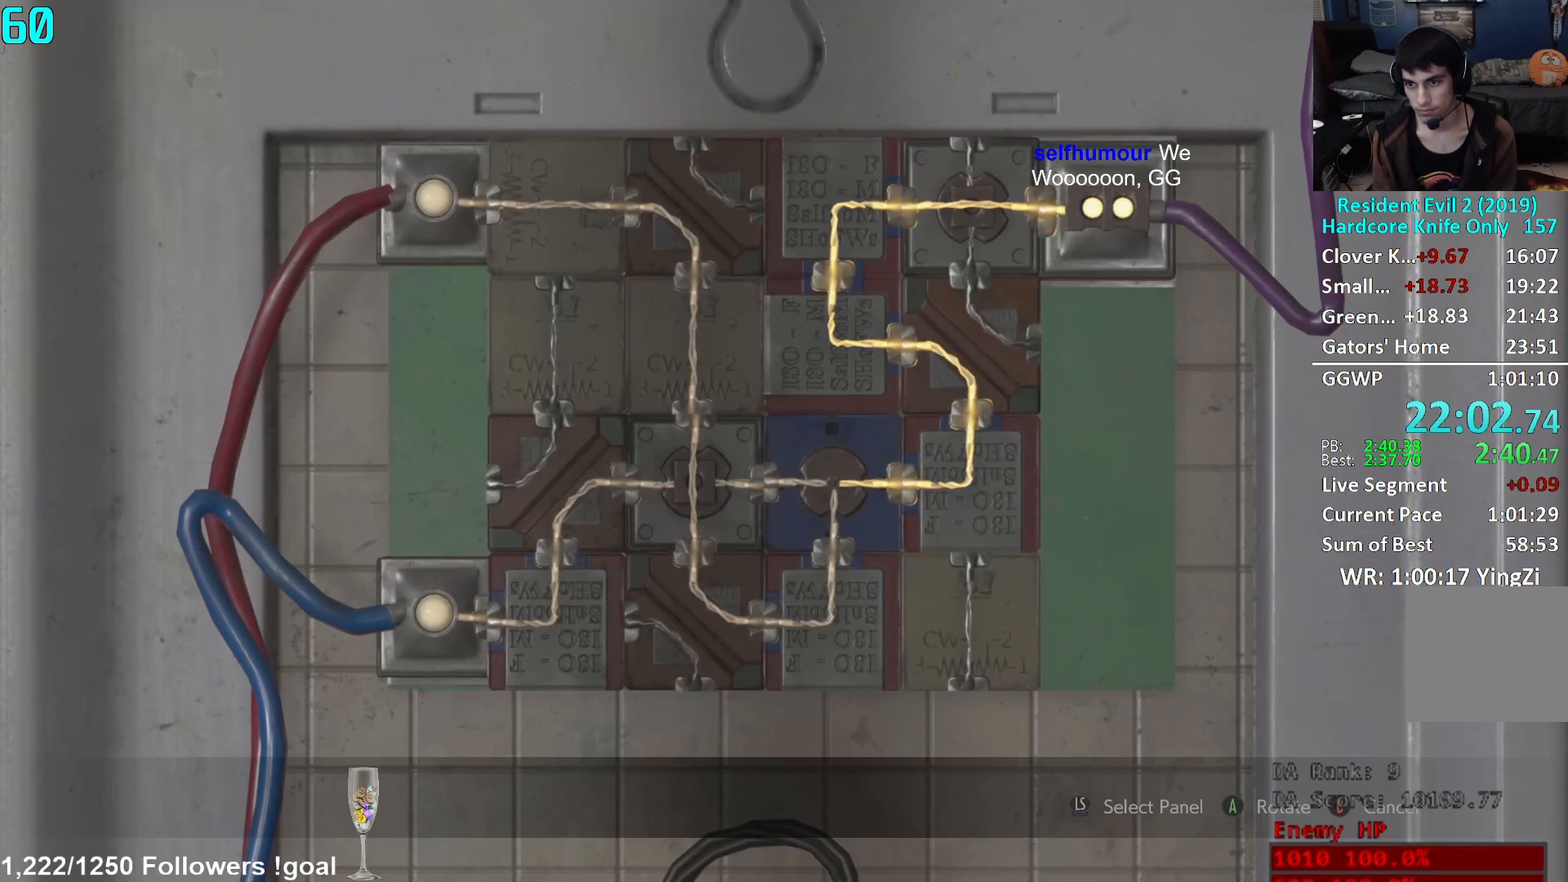
{"buttons": [], "left_stick": "center", "right_stick": "center", "events": []}
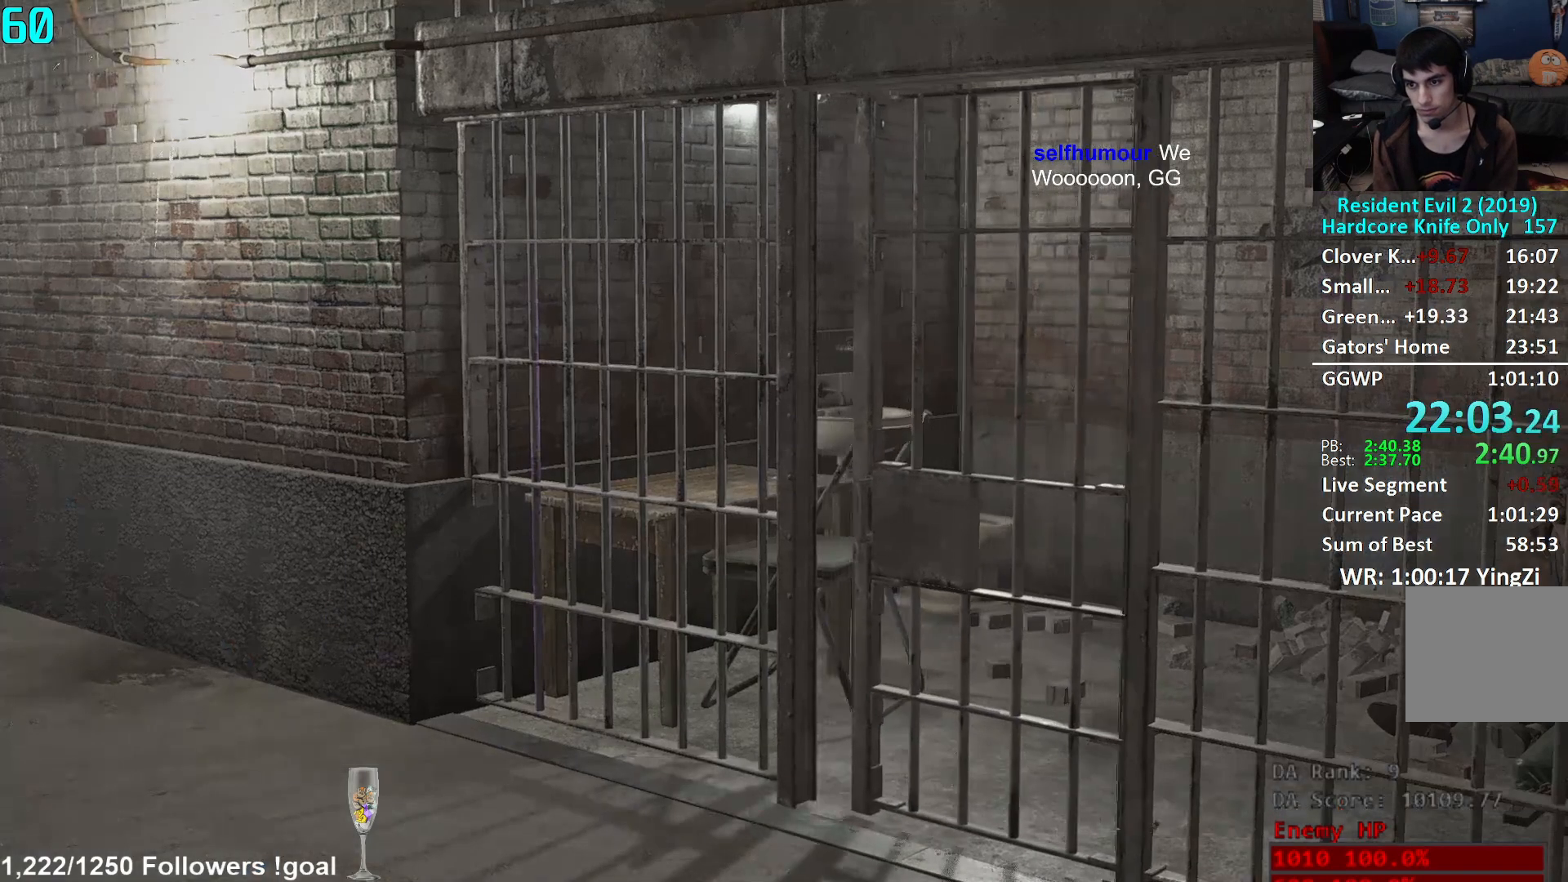
{"buttons": ["L3"], "left_stick": "down", "right_stick": "left", "events": [[301, "left_stick", "down"], [367, "right_stick", "left"], [451, "L3", "down"]]}
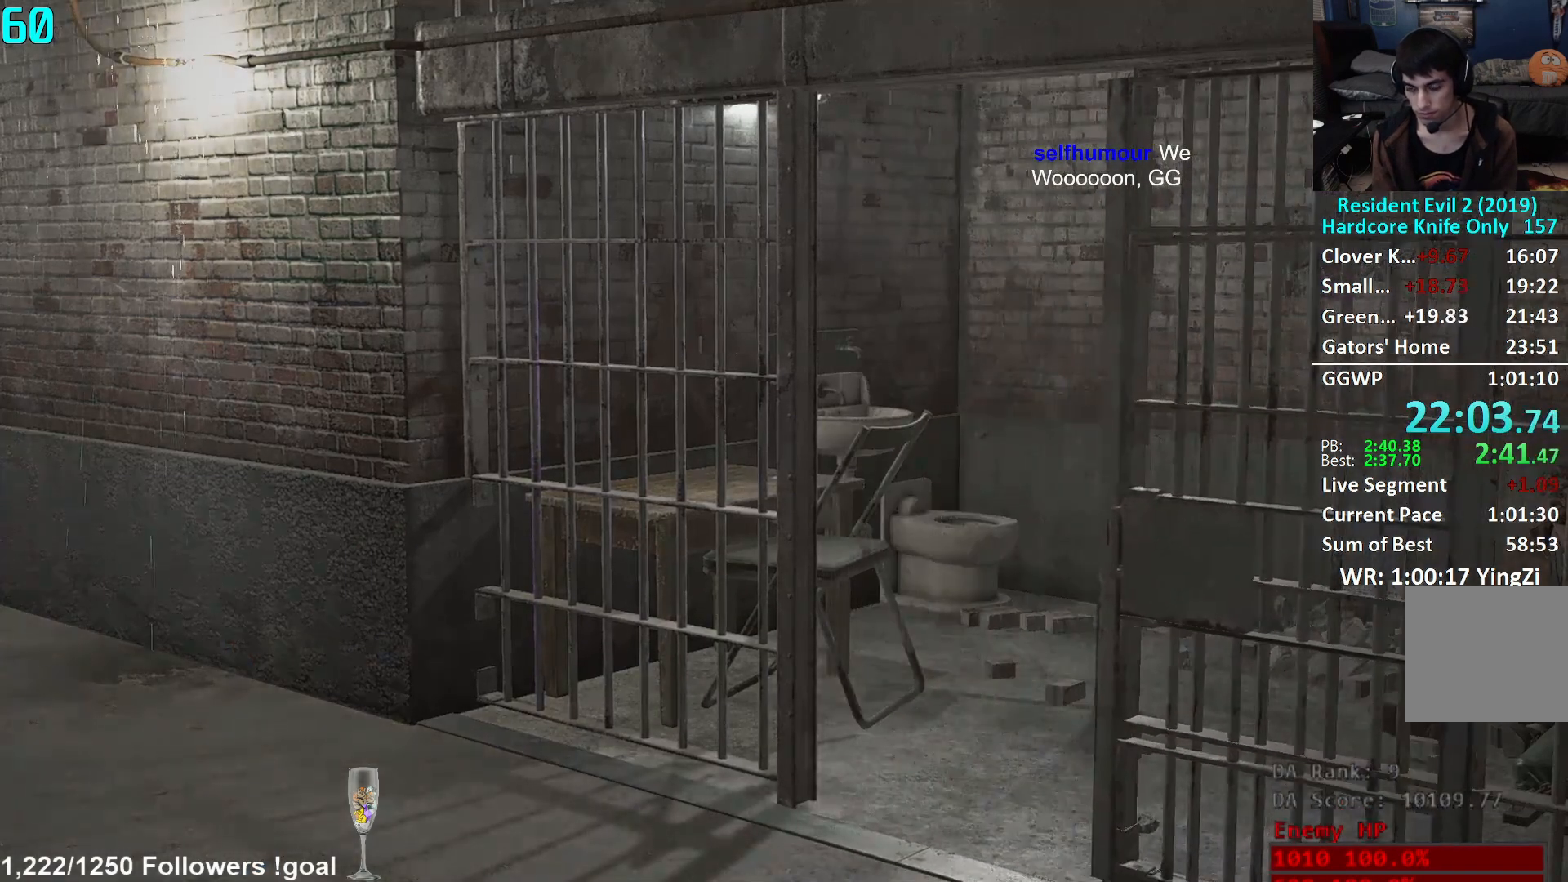
{"buttons": ["L3"], "left_stick": "down", "right_stick": "left", "events": [[67, "L3", "up"], [133, "L3", "down"], [250, "L3", "up"], [300, "L3", "down"], [400, "L3", "up"], [467, "L3", "down"]]}